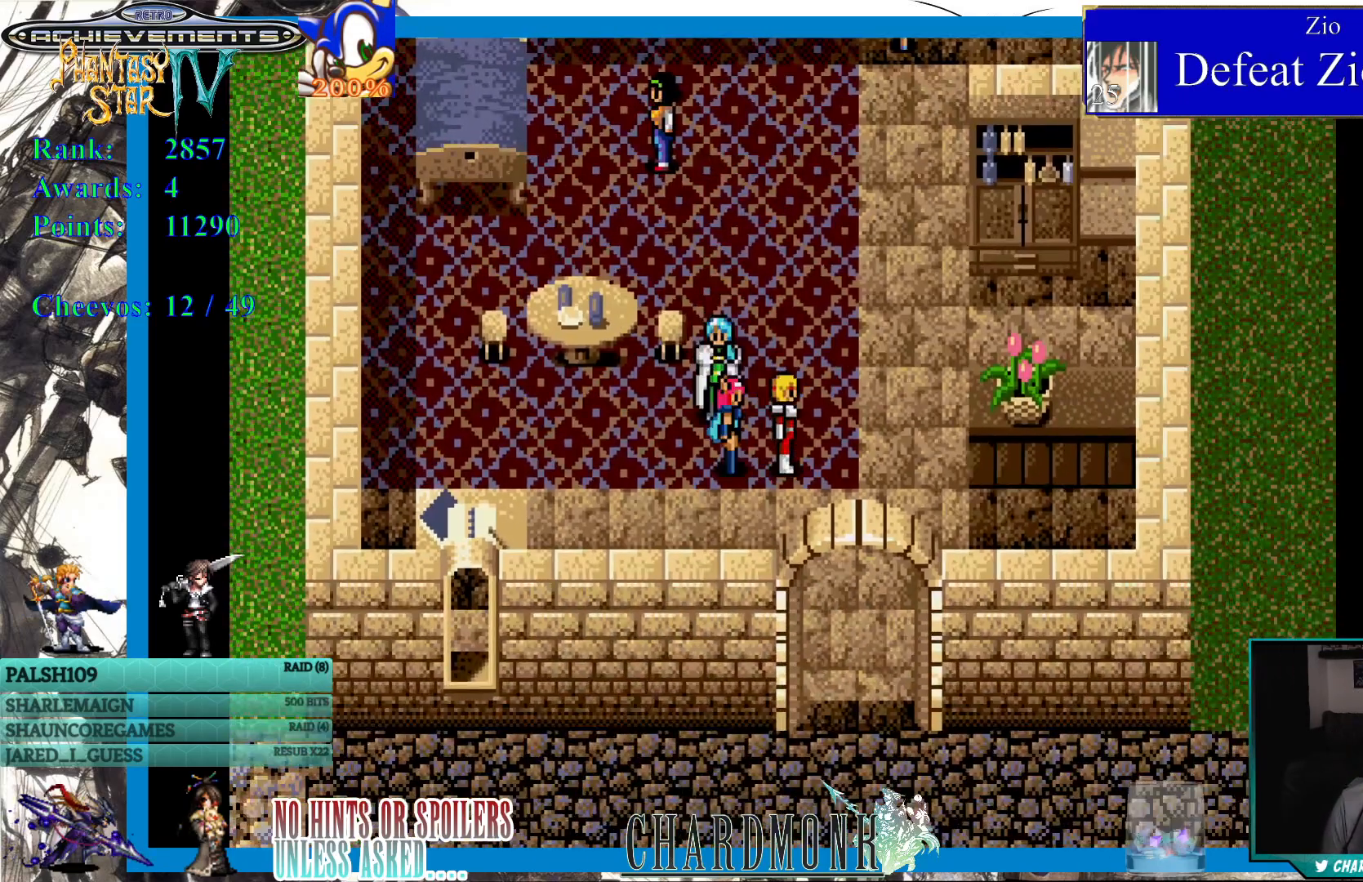
Gameplay with a controller (PlayStation layout); each line is a JSON object with the inputs held at the frame after it. "events" lists button and stick changes between this image and that frame as [ms after this image, input, new state], when the widget could be followed in between.
{"buttons": ["DPAD_DOWN"], "left_stick": "center", "right_stick": "center", "events": [[100, "DPAD_RIGHT", "up"]]}
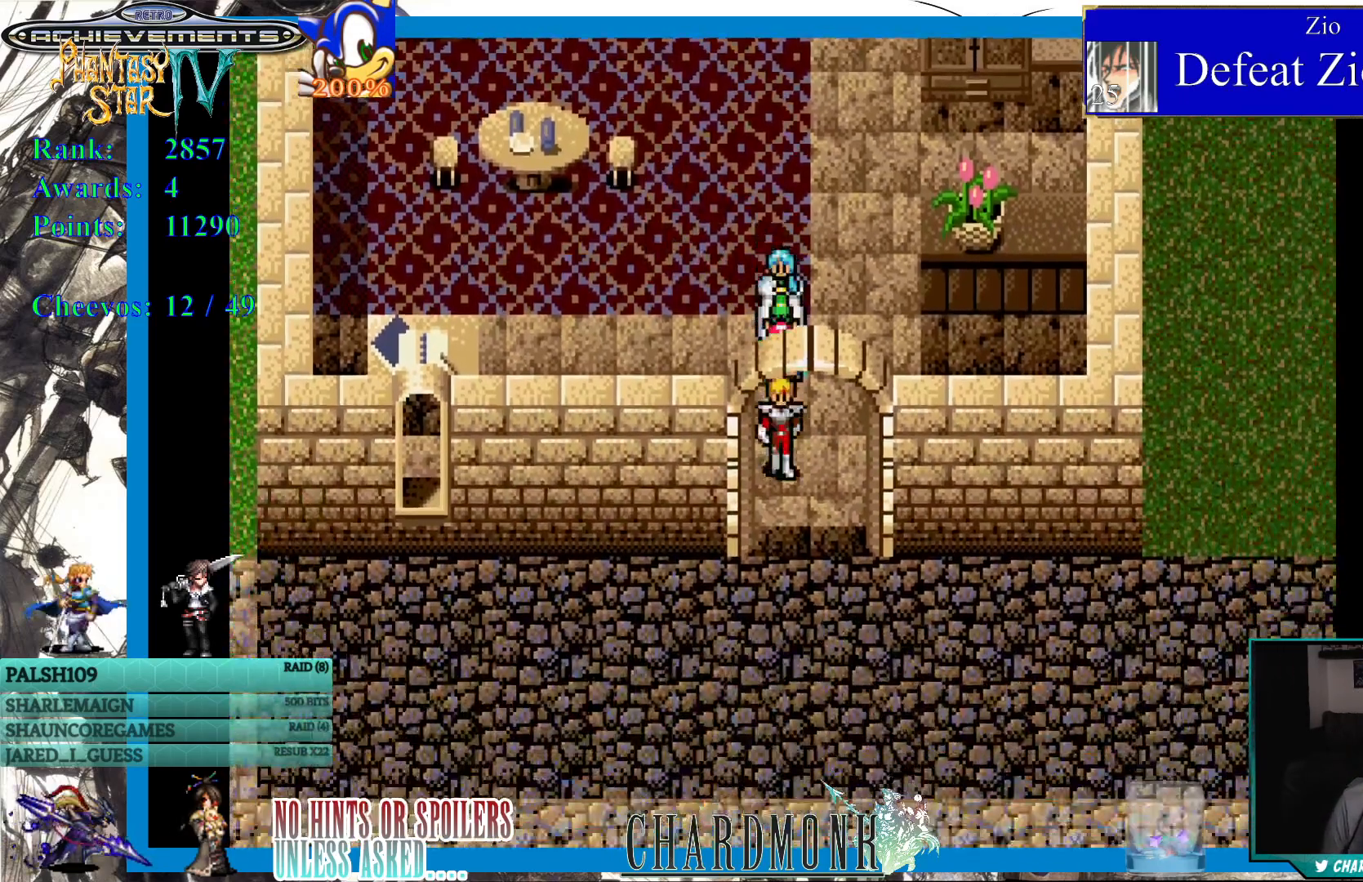
{"buttons": ["DPAD_DOWN"], "left_stick": "center", "right_stick": "center", "events": []}
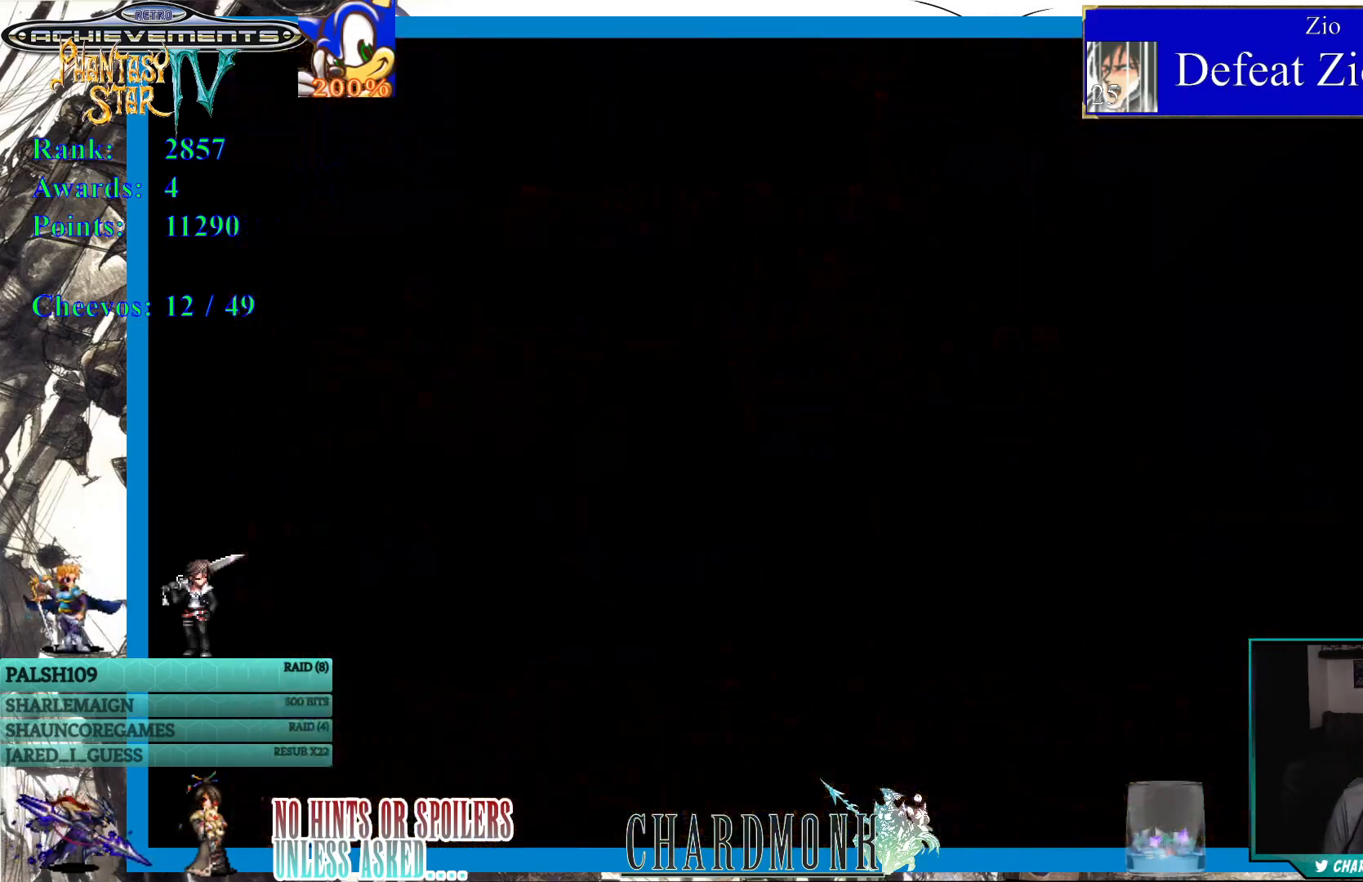
{"buttons": [], "left_stick": "center", "right_stick": "center", "events": [[100, "DPAD_DOWN", "up"]]}
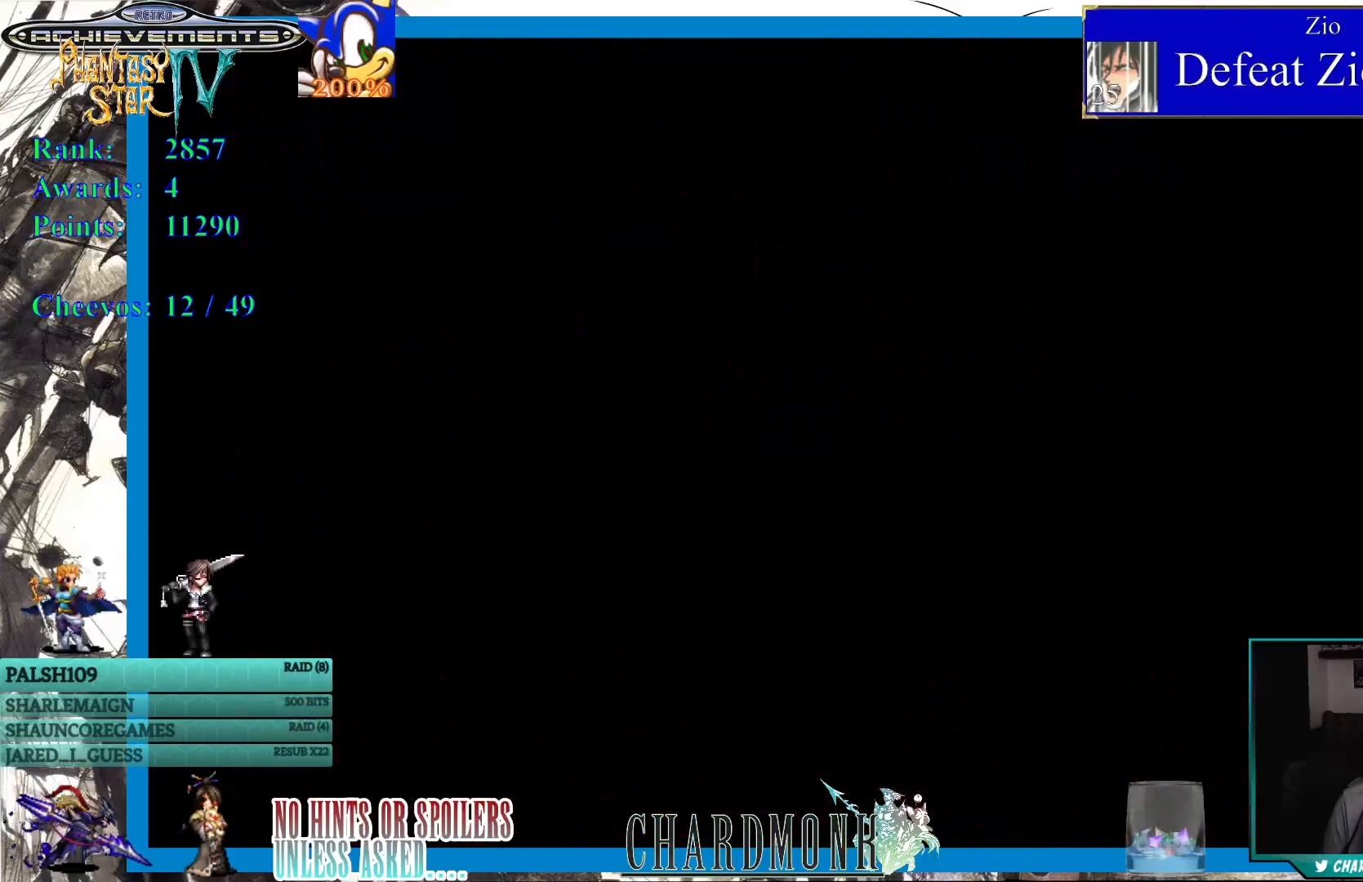
{"buttons": [], "left_stick": "center", "right_stick": "center", "events": [[117, "DPAD_DOWN", "down"], [283, "DPAD_DOWN", "up"]]}
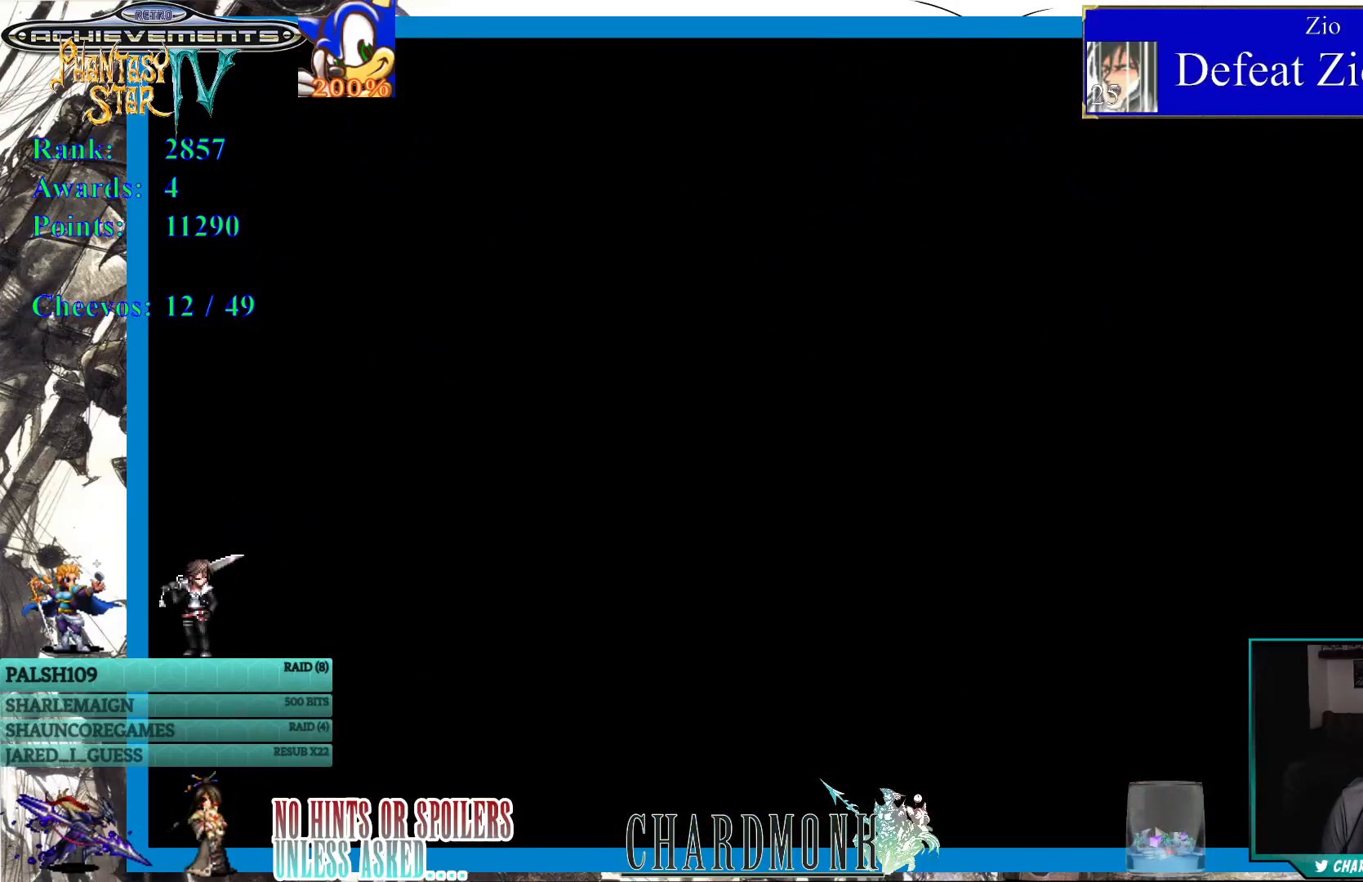
{"buttons": [], "left_stick": "center", "right_stick": "center", "events": []}
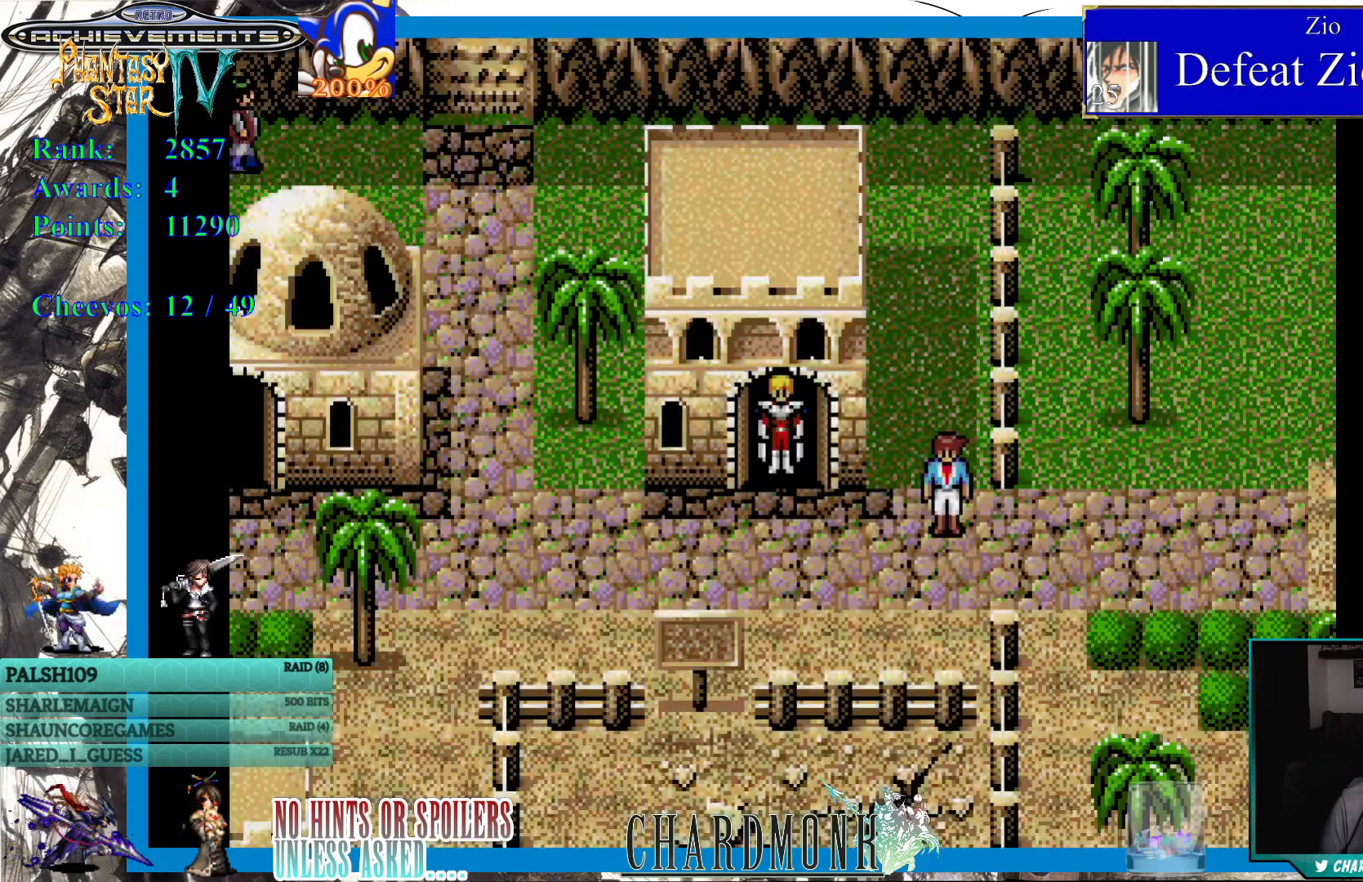
{"buttons": ["SQUARE"], "left_stick": "center", "right_stick": "center", "events": [[67, "DPAD_DOWN", "down"], [417, "SQUARE", "down"], [433, "DPAD_DOWN", "up"]]}
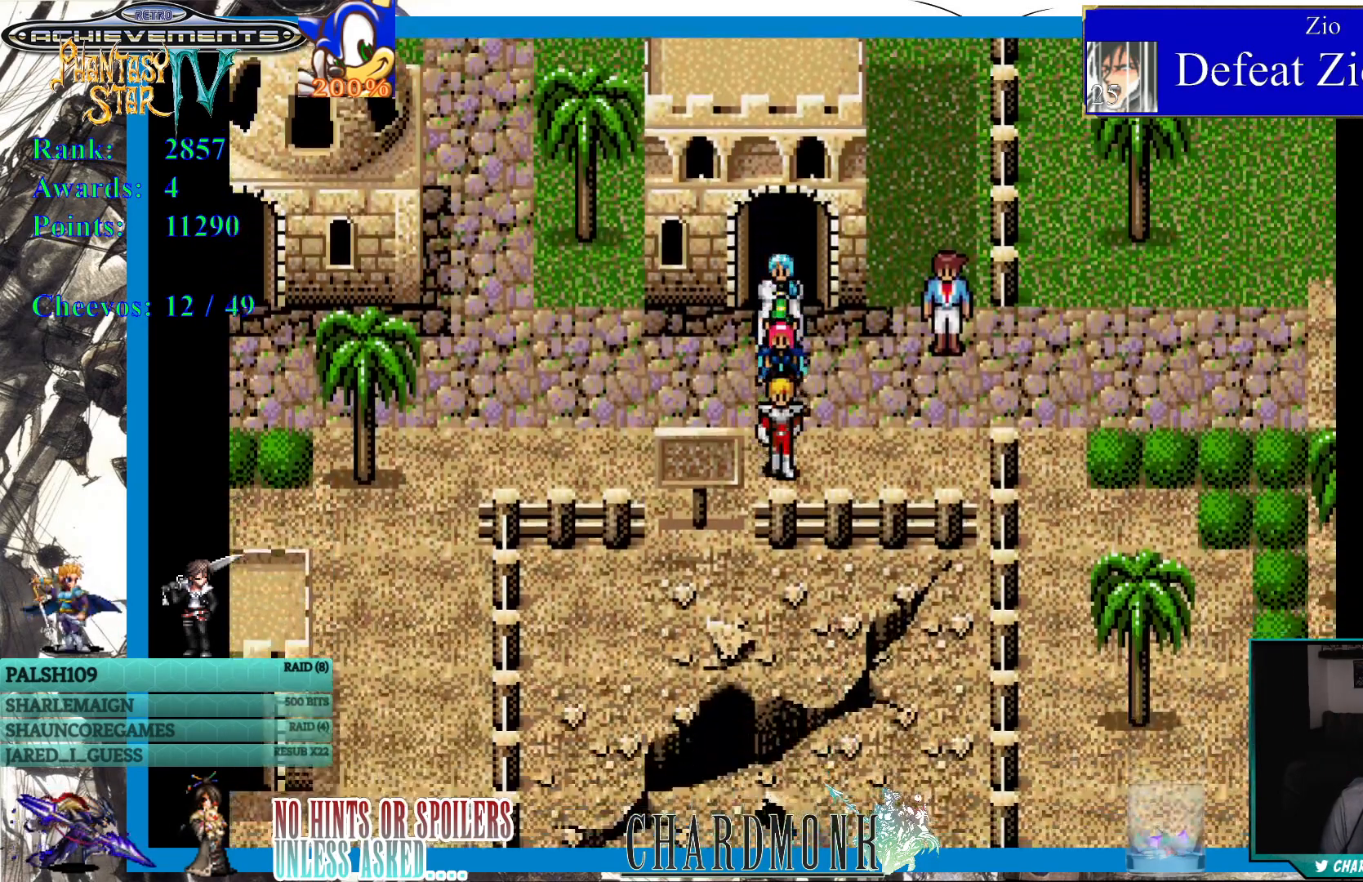
{"buttons": [], "left_stick": "center", "right_stick": "center", "events": [[17, "SQUARE", "up"]]}
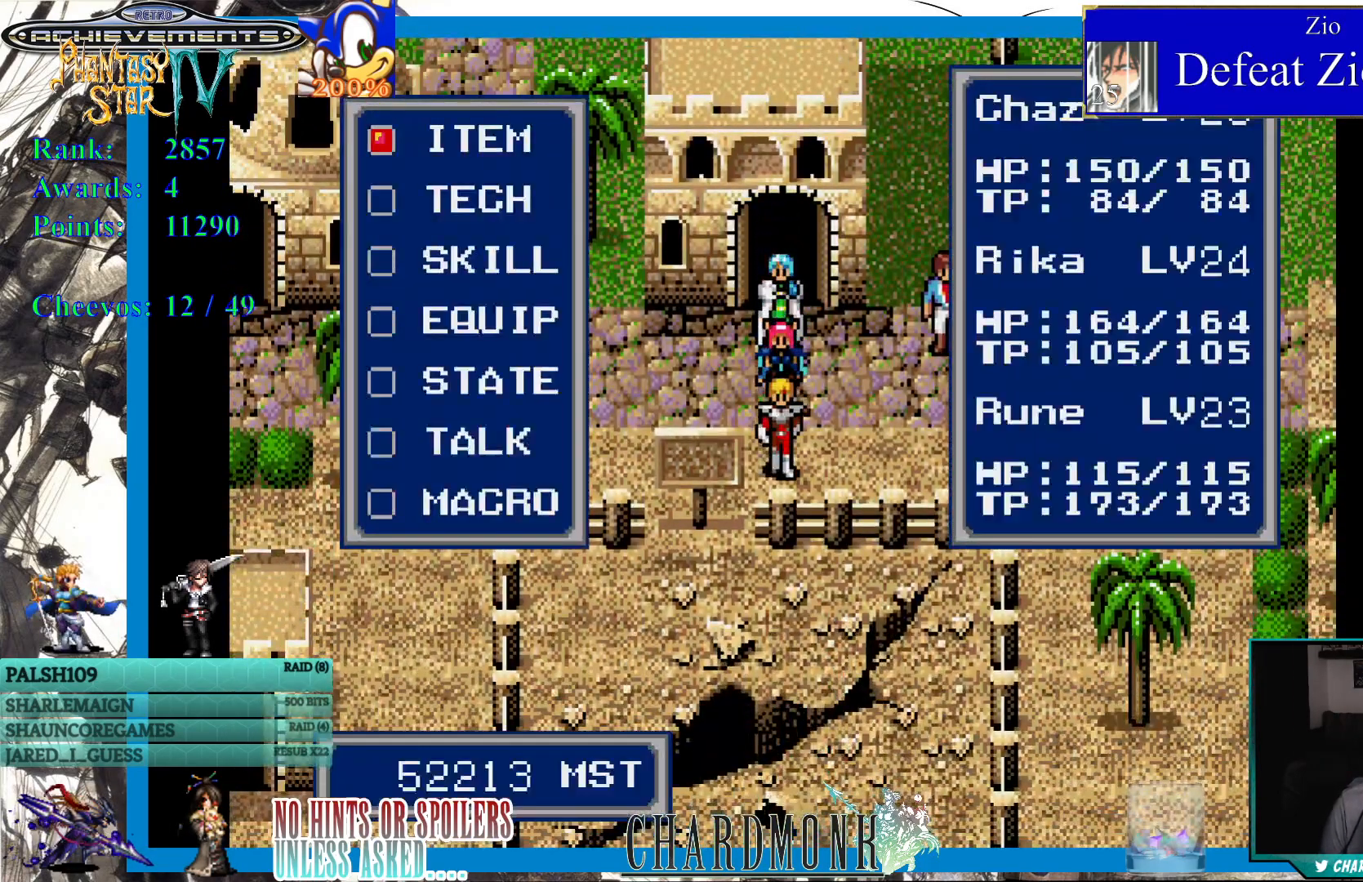
{"buttons": ["DPAD_DOWN"], "left_stick": "center", "right_stick": "center", "events": [[483, "DPAD_DOWN", "down"]]}
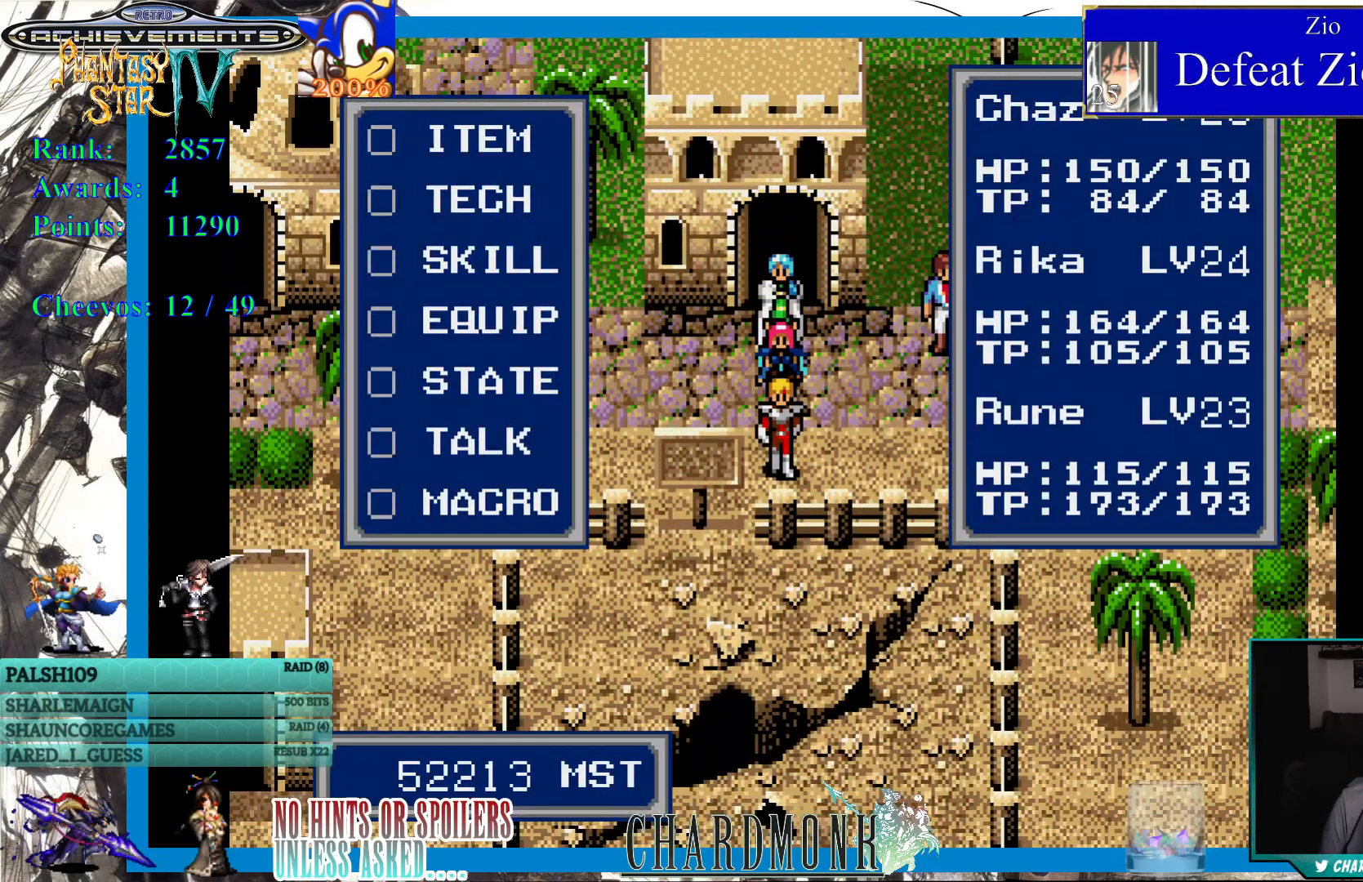
{"buttons": [], "left_stick": "center", "right_stick": "center", "events": [[67, "DPAD_DOWN", "up"], [150, "DPAD_DOWN", "down"], [233, "DPAD_DOWN", "up"]]}
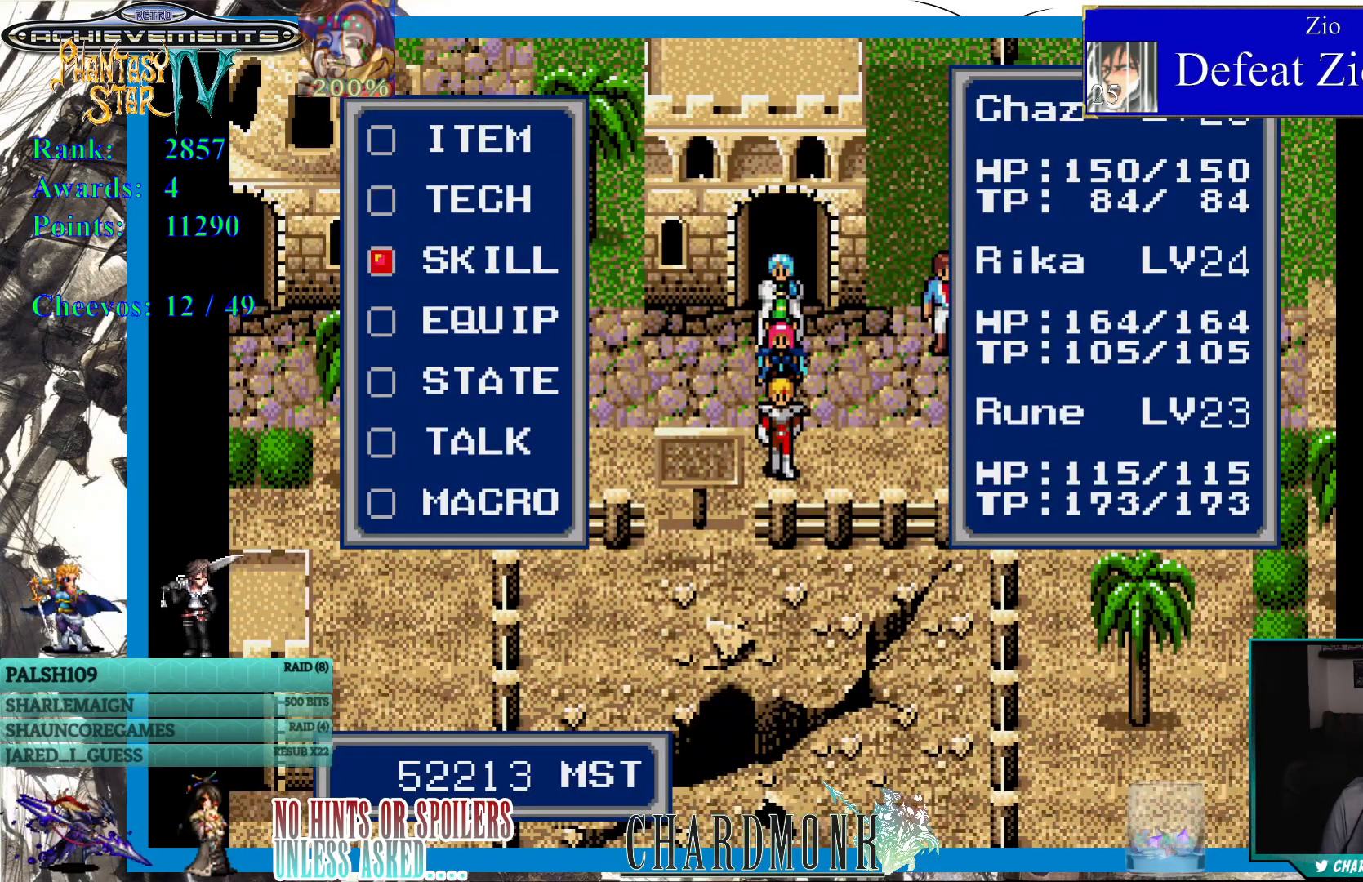
{"buttons": [], "left_stick": "center", "right_stick": "center", "events": [[50, "DPAD_UP", "down"], [133, "DPAD_UP", "up"], [217, "CIRCLE", "down"], [283, "CIRCLE", "up"]]}
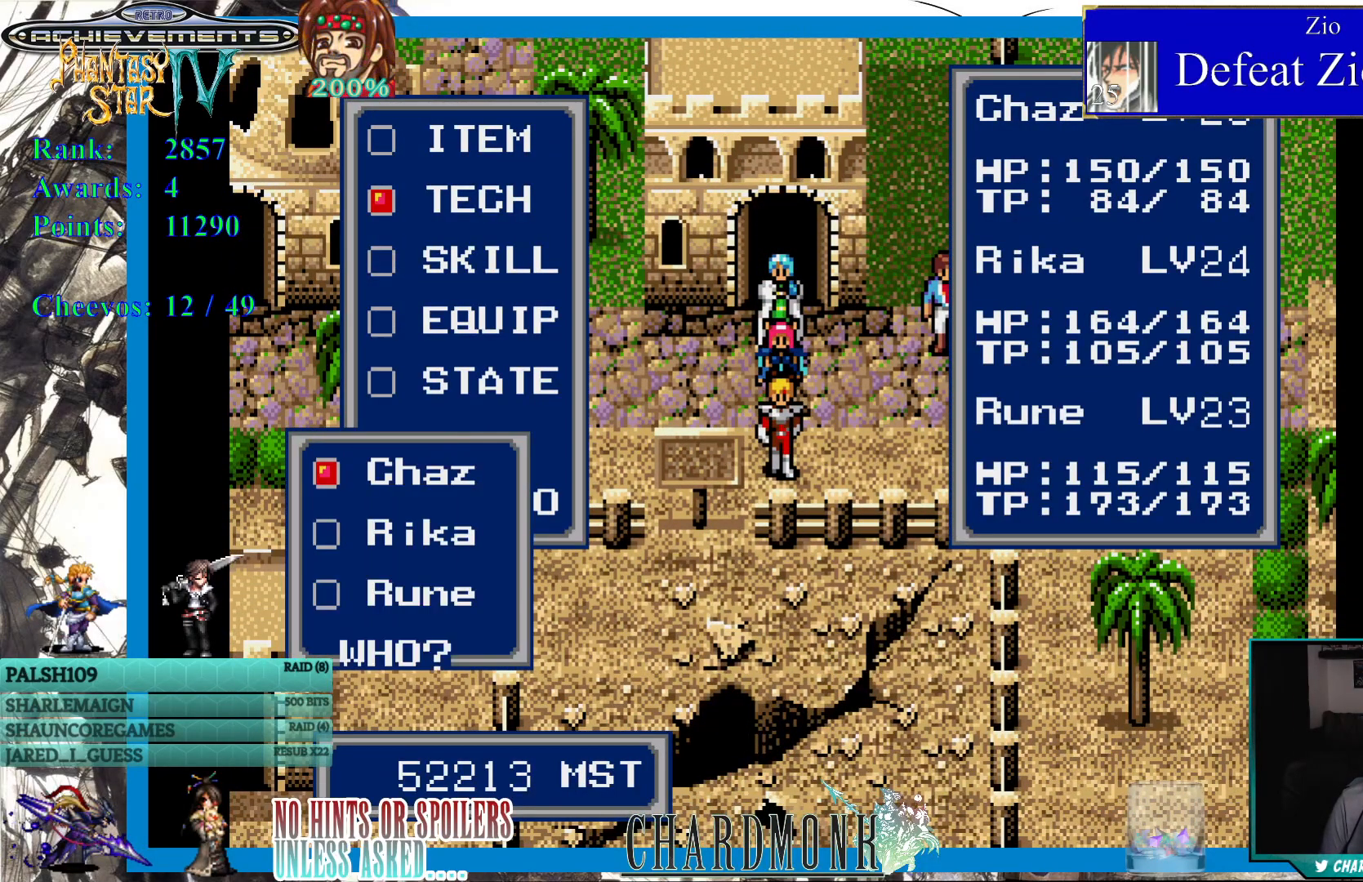
{"buttons": [], "left_stick": "center", "right_stick": "center", "events": []}
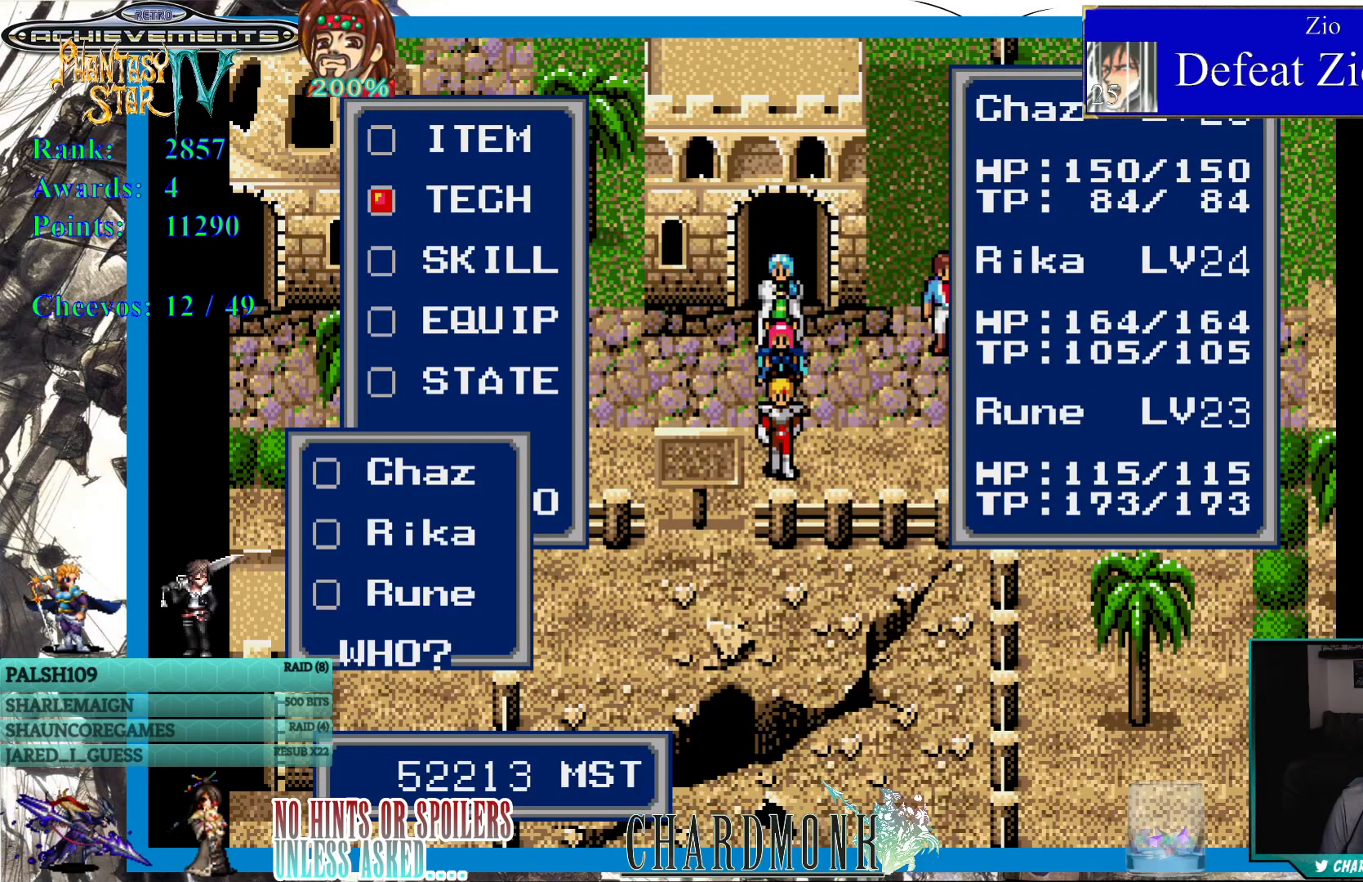
{"buttons": [], "left_stick": "center", "right_stick": "center", "events": [[150, "CIRCLE", "down"], [250, "CIRCLE", "up"]]}
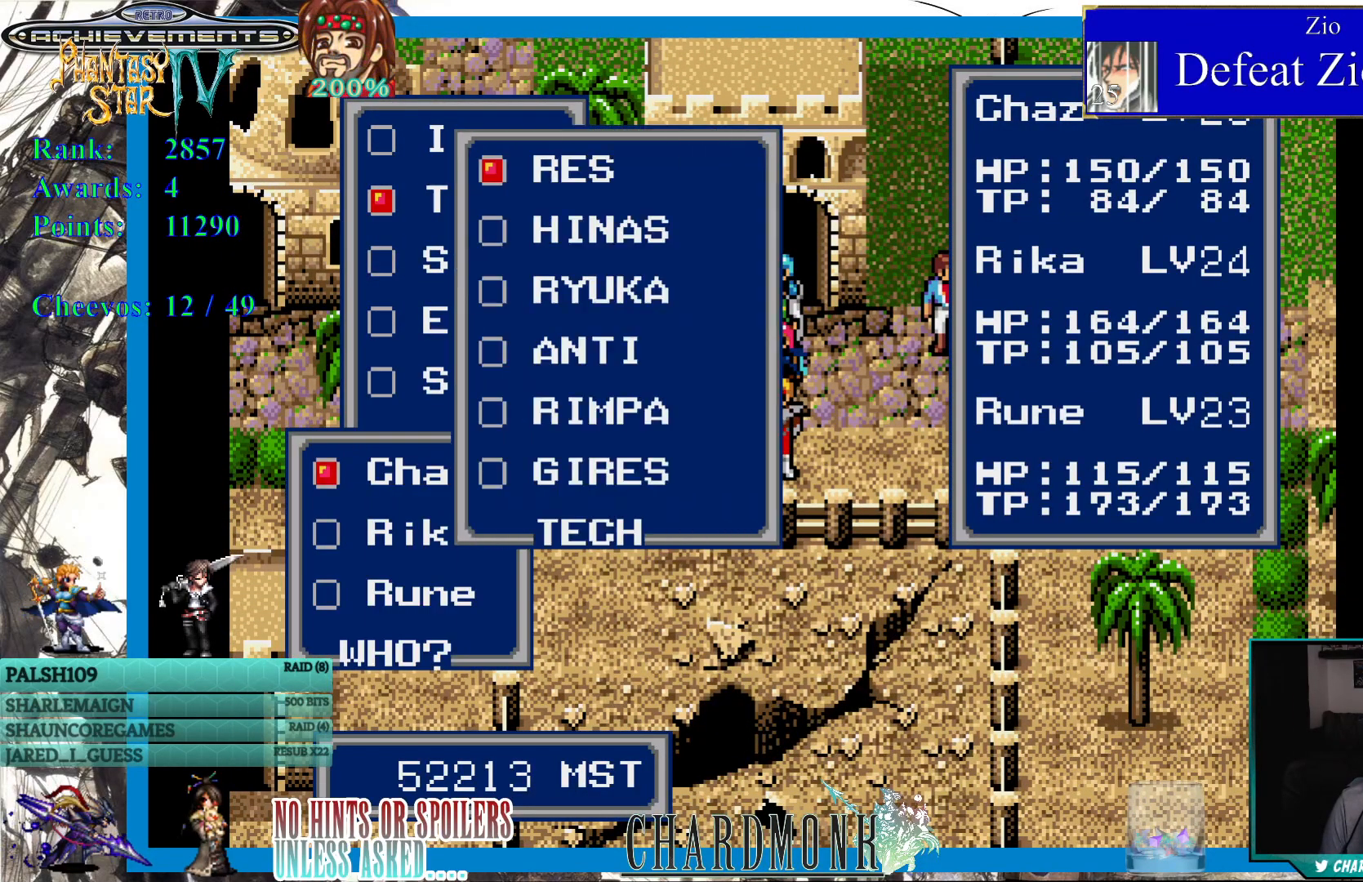
{"buttons": [], "left_stick": "center", "right_stick": "center", "events": [[300, "DPAD_DOWN", "down"], [383, "DPAD_DOWN", "up"]]}
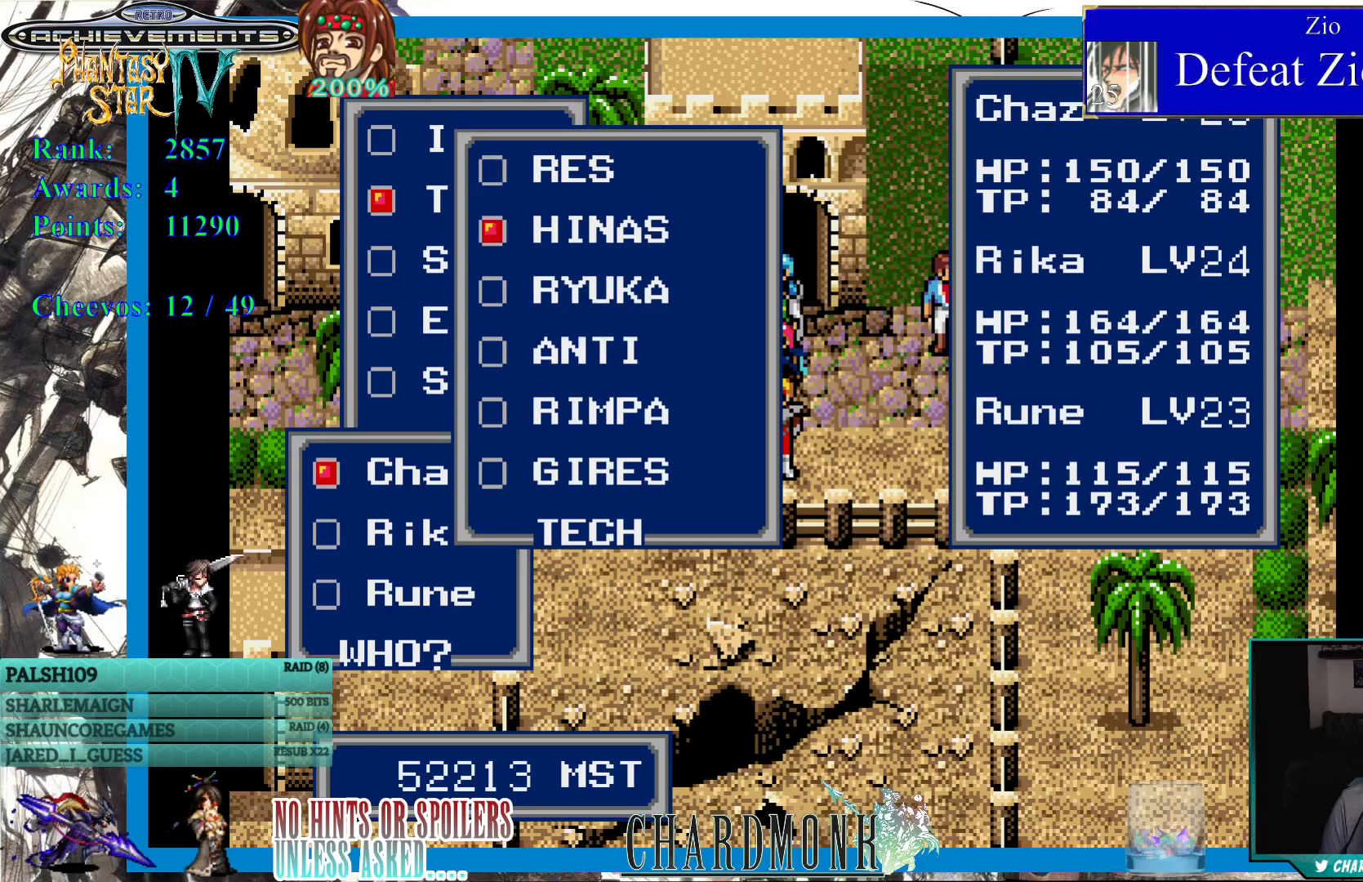
{"buttons": [], "left_stick": "center", "right_stick": "center", "events": [[200, "DPAD_DOWN", "down"], [267, "DPAD_DOWN", "up"], [367, "CIRCLE", "down"], [450, "CIRCLE", "up"]]}
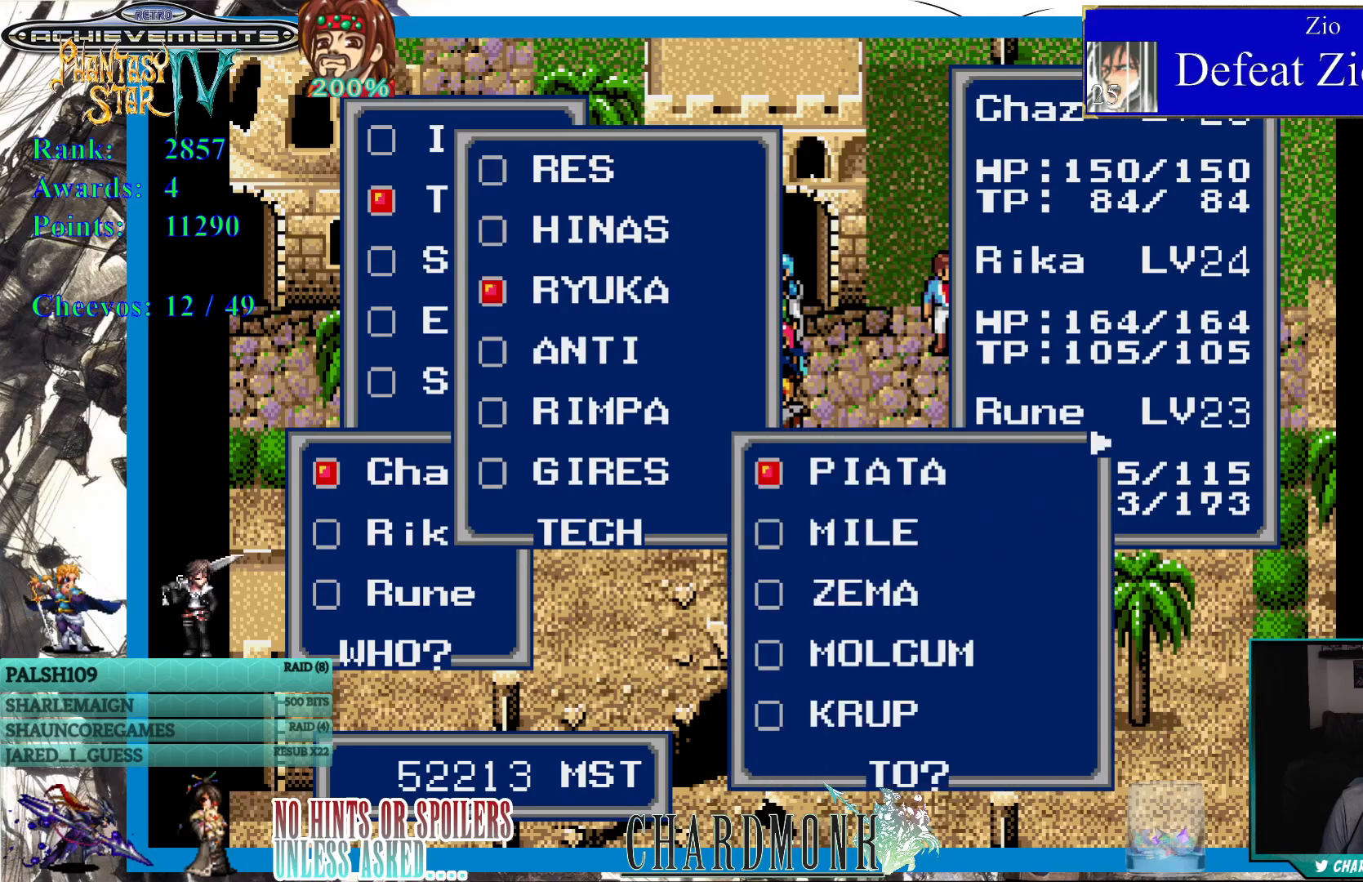
{"buttons": [], "left_stick": "center", "right_stick": "center", "events": []}
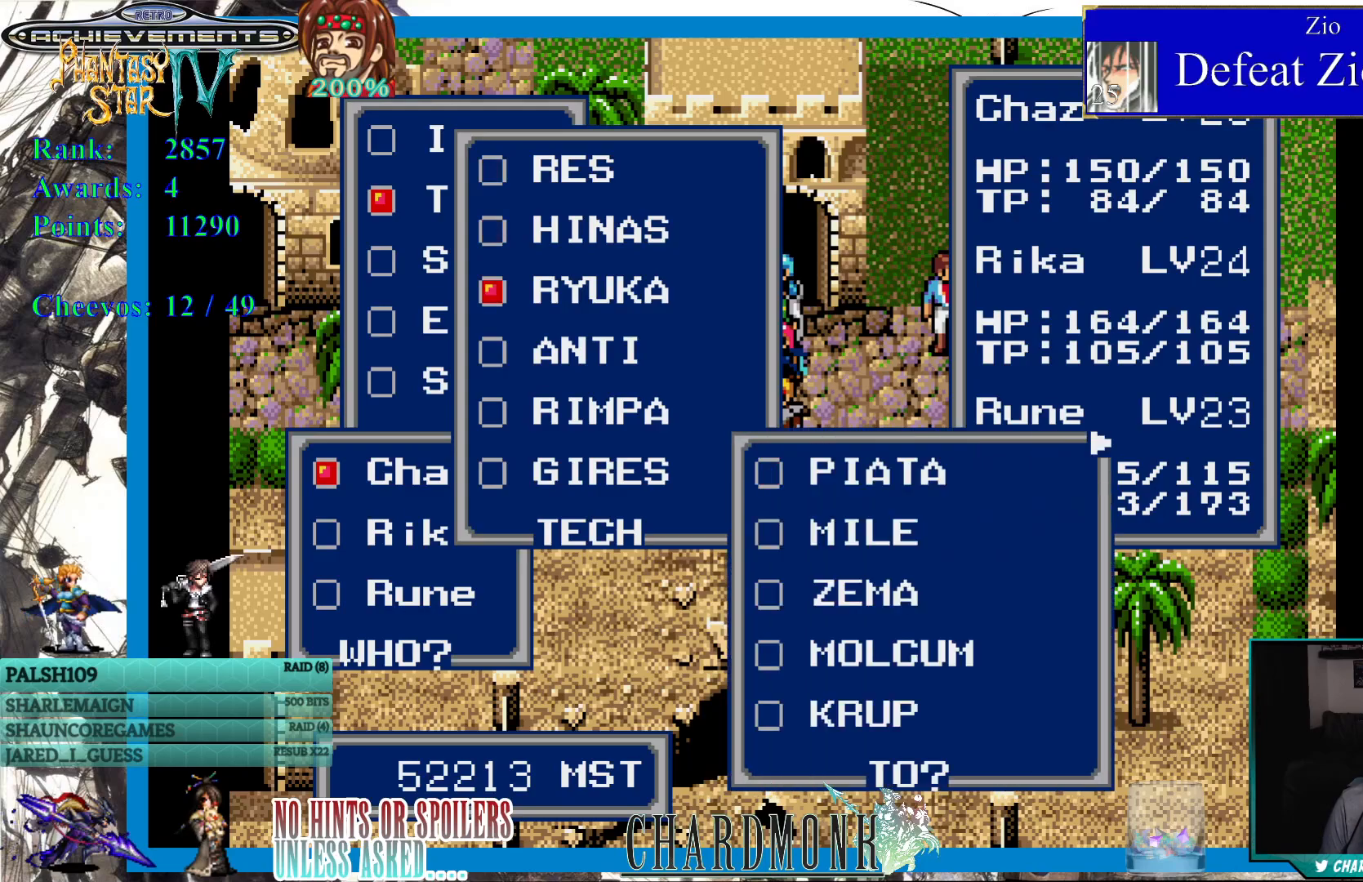
{"buttons": [], "left_stick": "center", "right_stick": "center", "events": []}
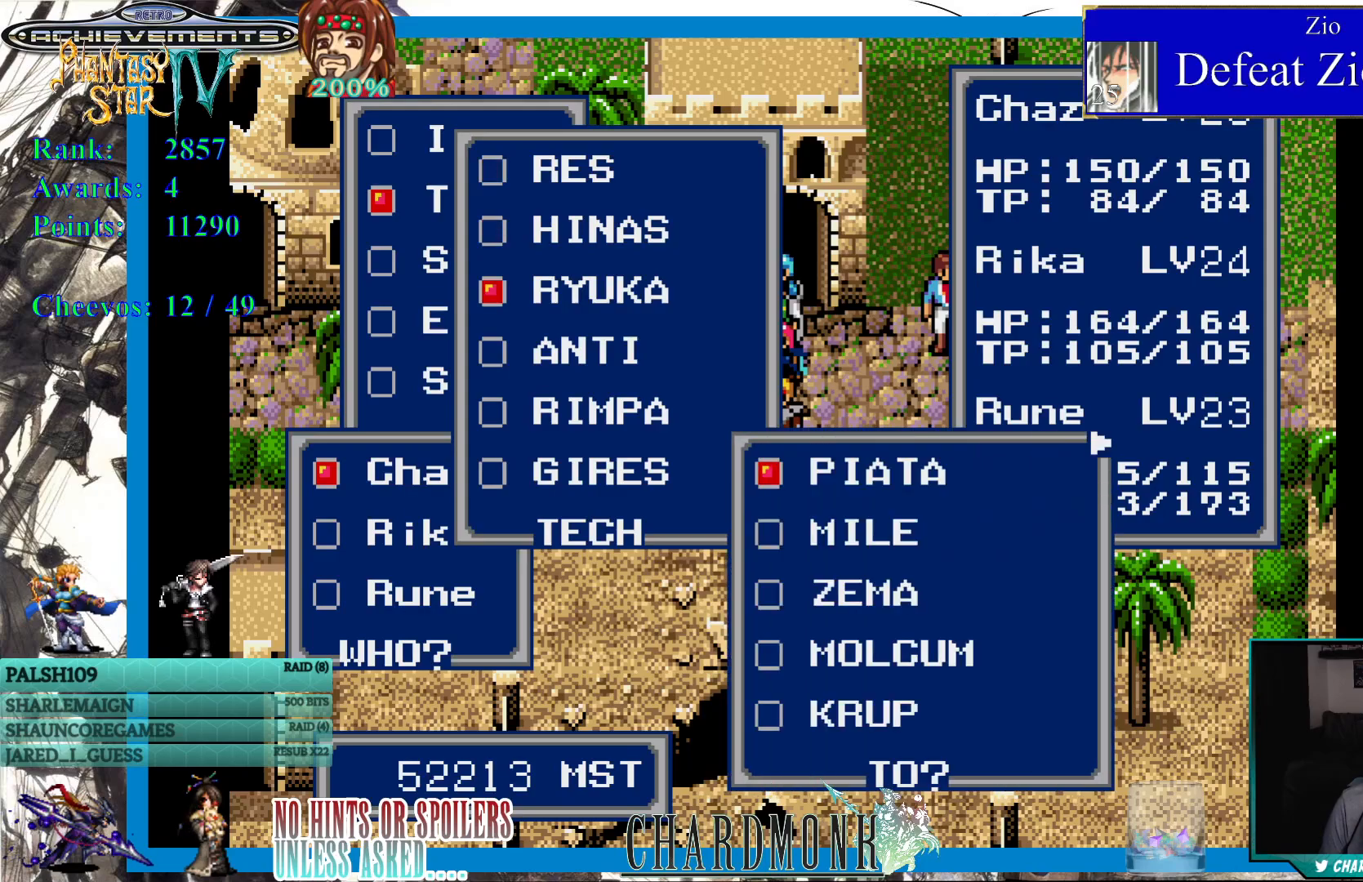
{"buttons": [], "left_stick": "center", "right_stick": "center", "events": []}
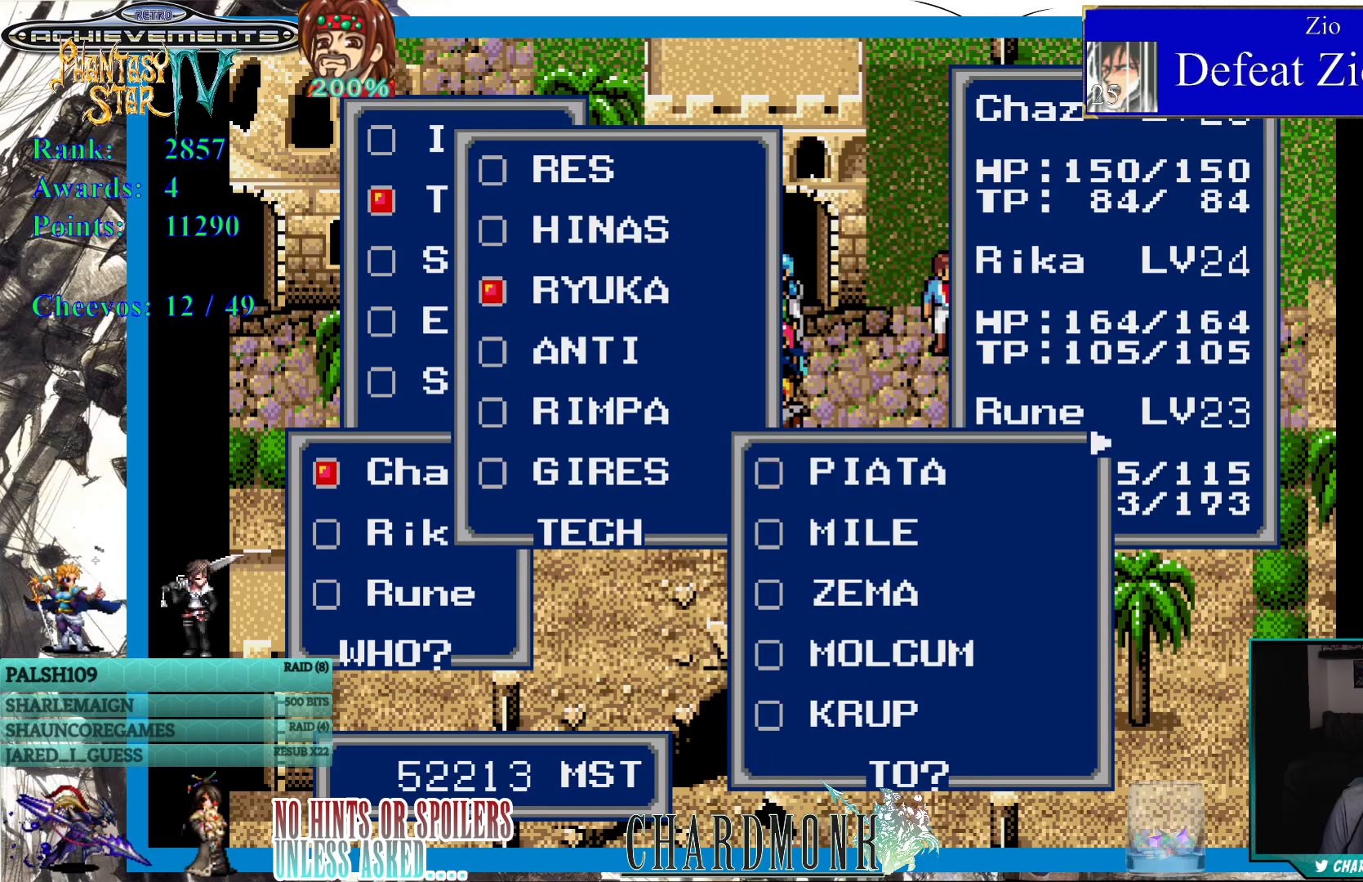
{"buttons": [], "left_stick": "center", "right_stick": "center", "events": []}
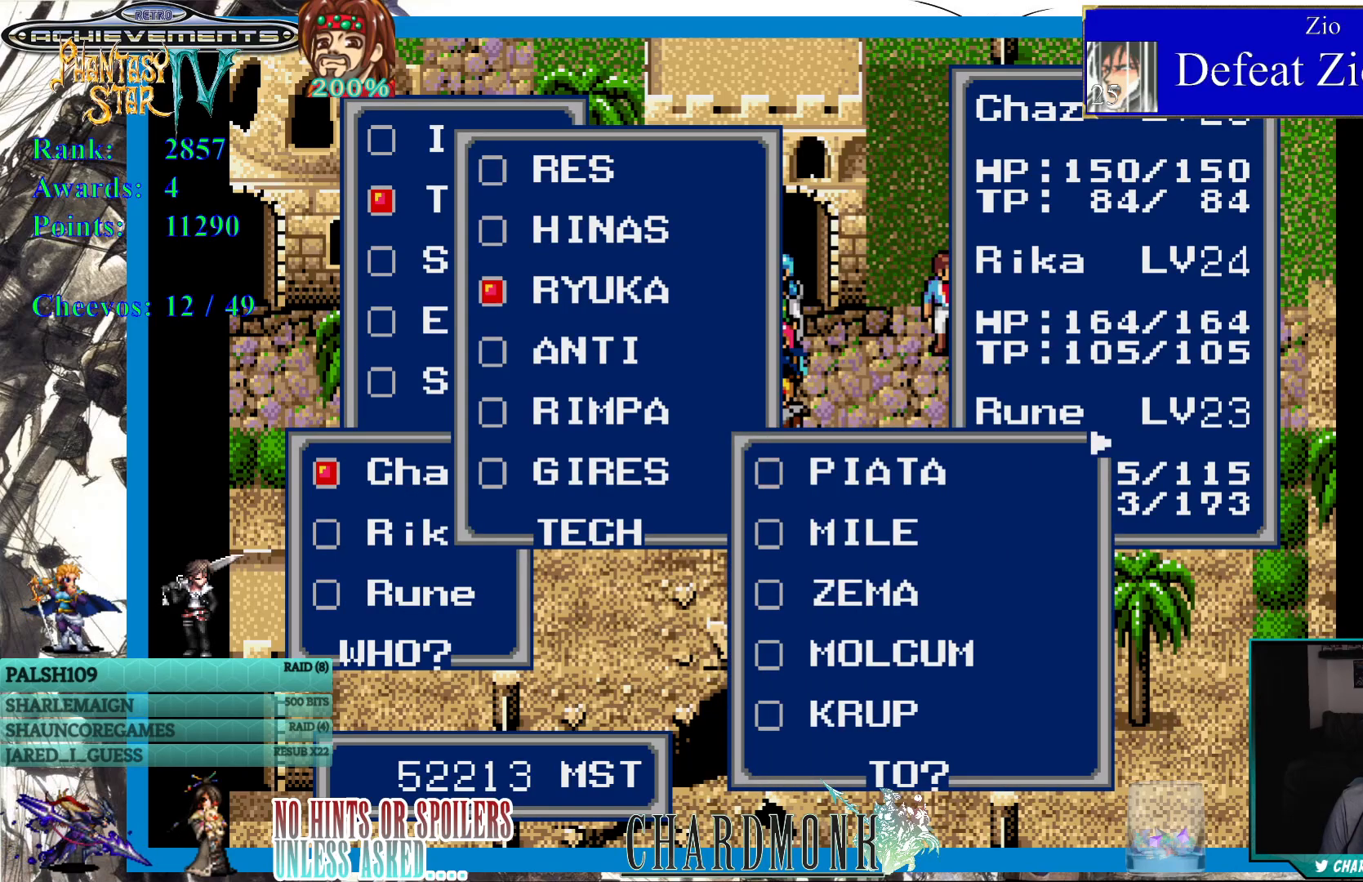
{"buttons": [], "left_stick": "center", "right_stick": "center", "events": [[250, "DPAD_RIGHT", "down"], [400, "DPAD_RIGHT", "up"]]}
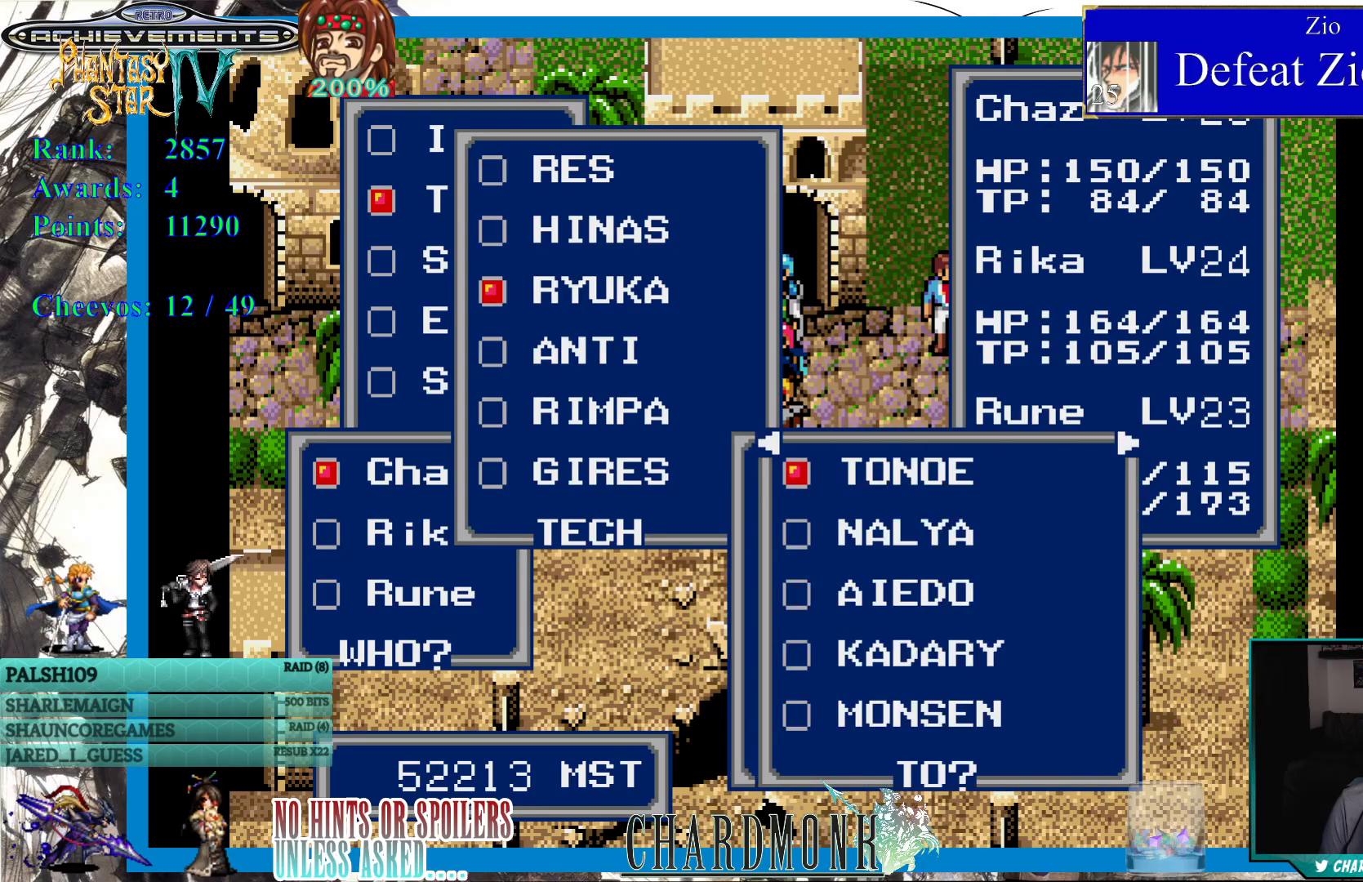
{"buttons": [], "left_stick": "center", "right_stick": "center", "events": [[283, "DPAD_DOWN", "down"], [350, "DPAD_DOWN", "up"], [417, "DPAD_DOWN", "down"], [500, "DPAD_DOWN", "up"]]}
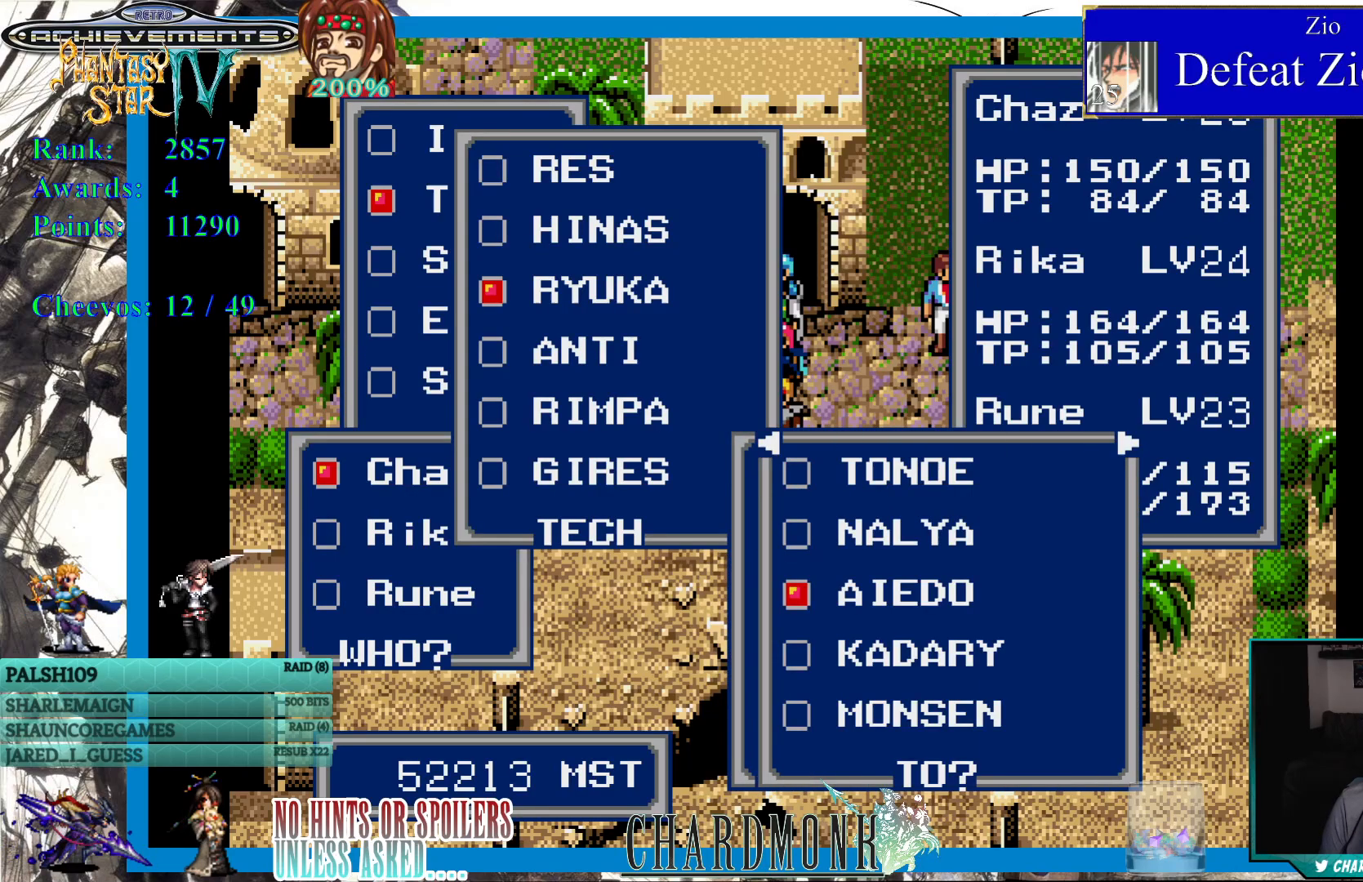
{"buttons": [], "left_stick": "center", "right_stick": "center", "events": [[233, "CIRCLE", "down"], [300, "CIRCLE", "up"]]}
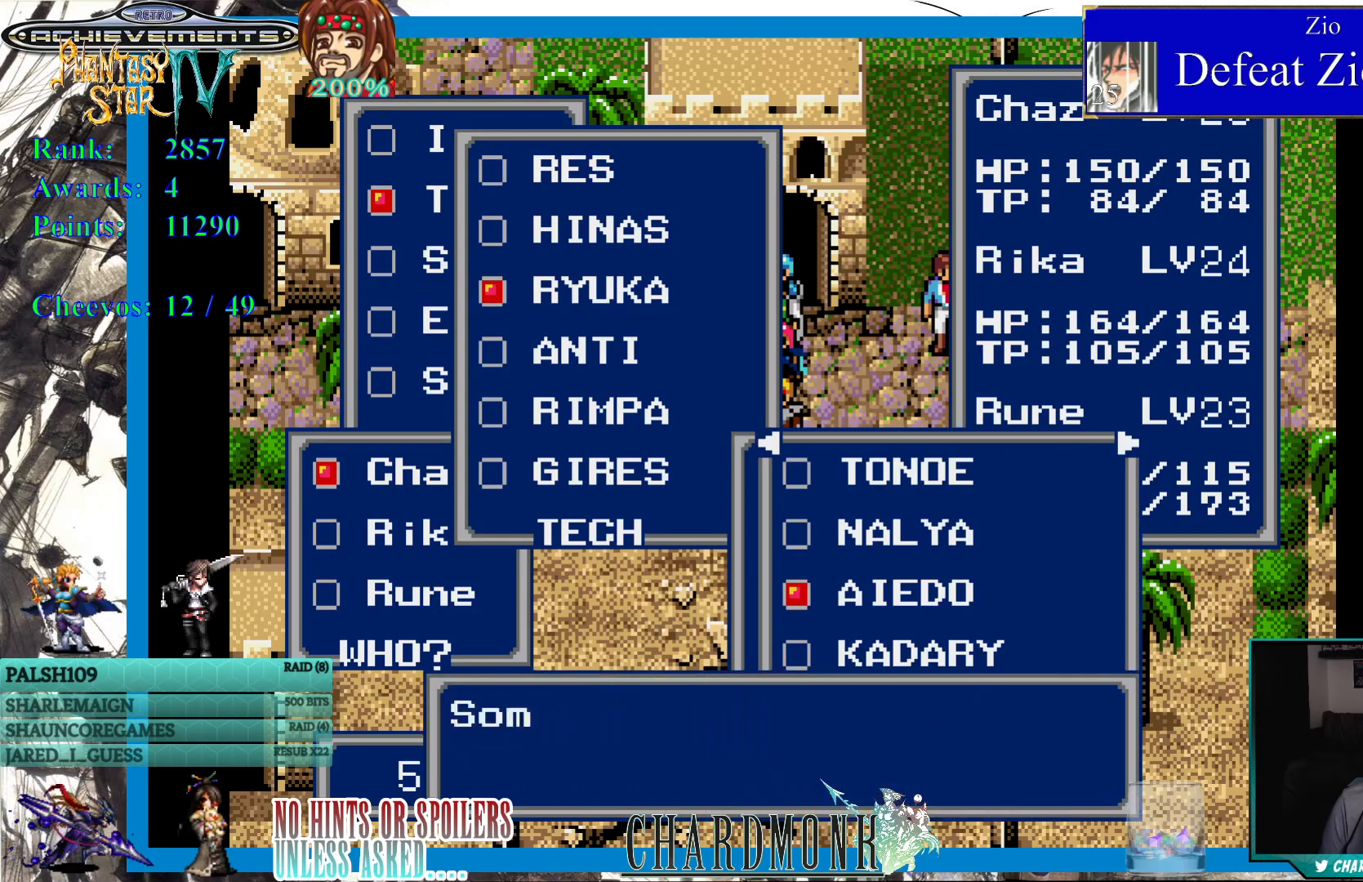
{"buttons": ["CIRCLE"], "left_stick": "center", "right_stick": "center", "events": [[250, "CIRCLE", "down"]]}
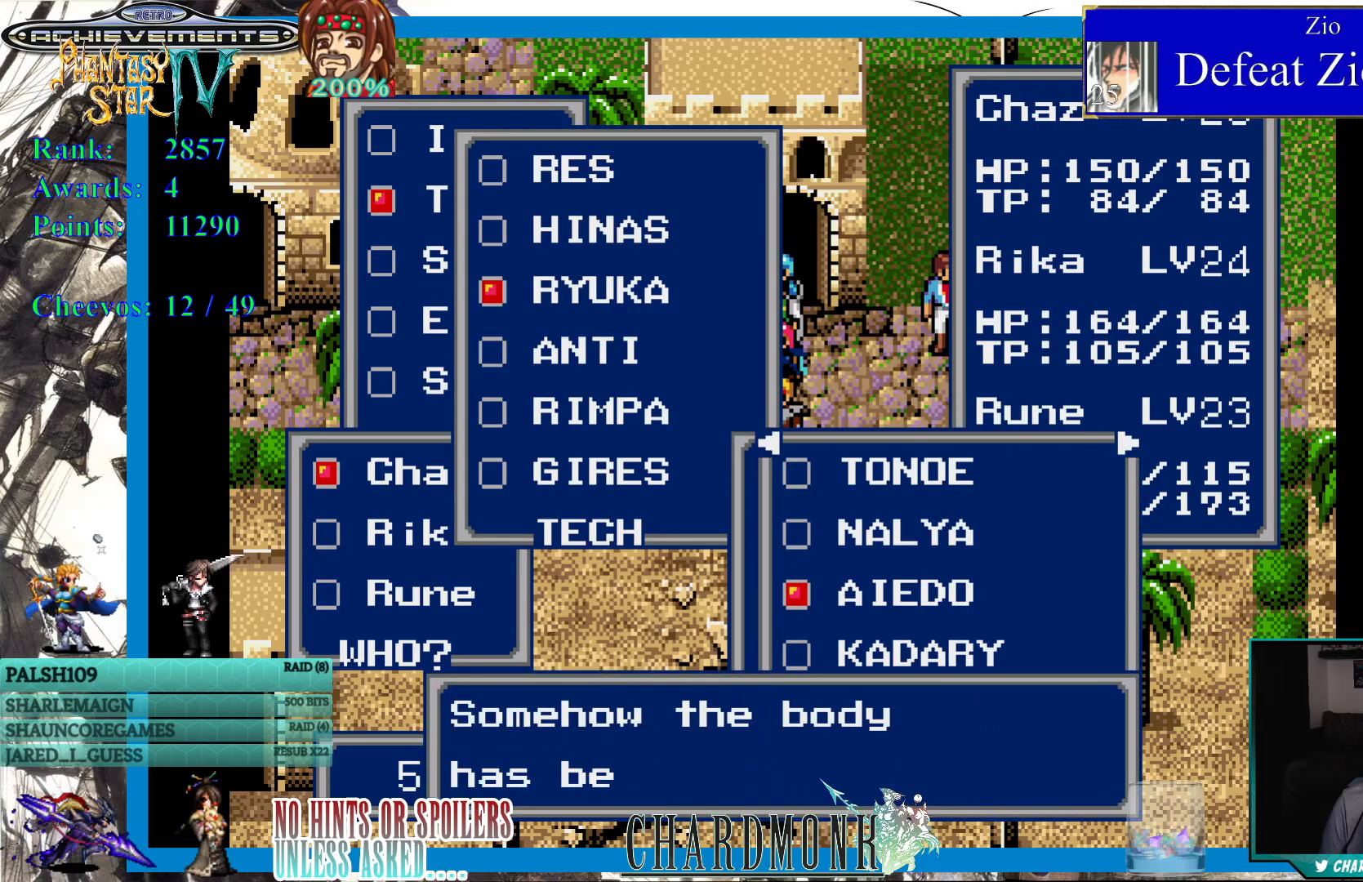
{"buttons": [], "left_stick": "center", "right_stick": "center", "events": [[433, "CIRCLE", "up"]]}
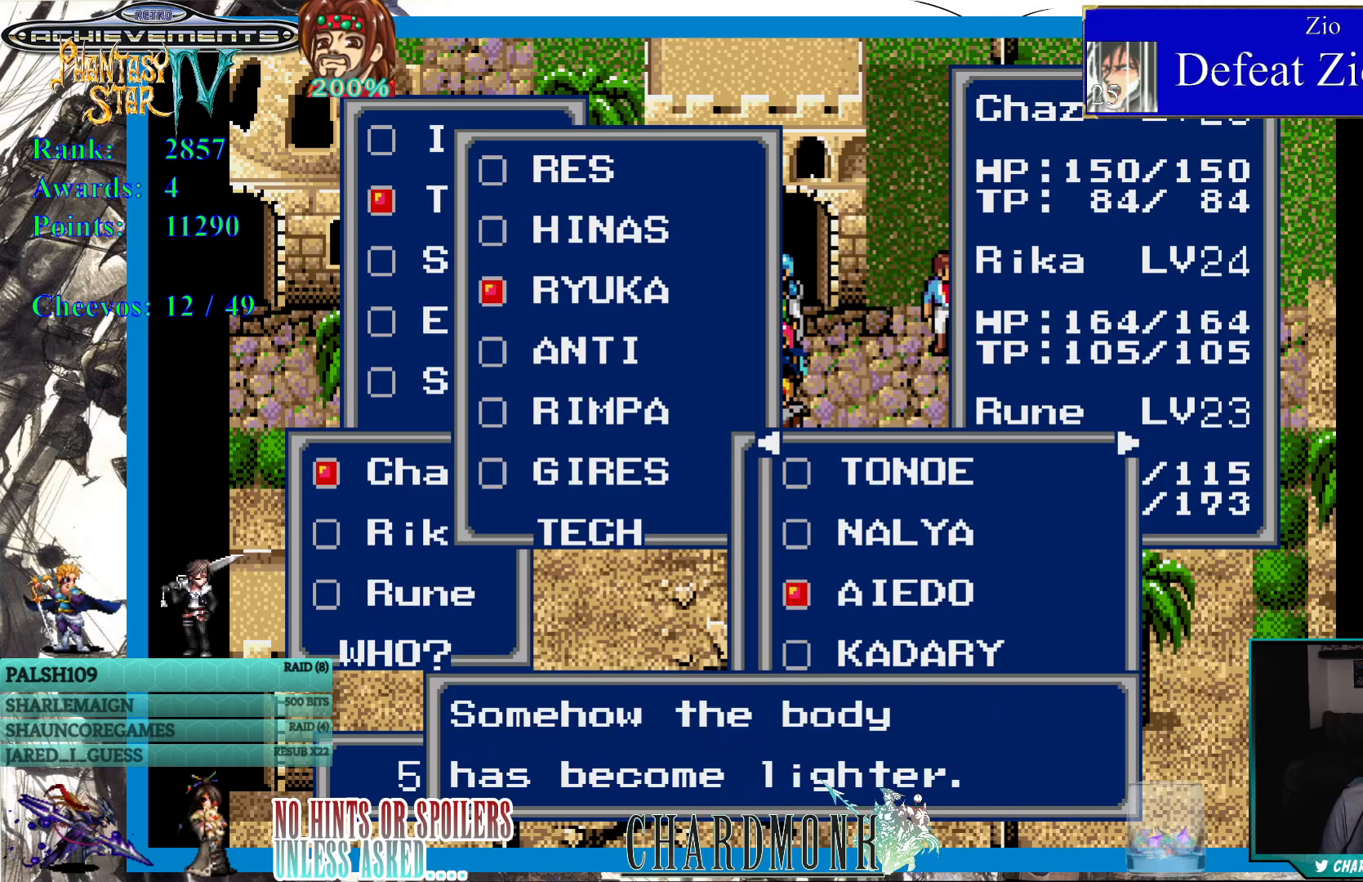
{"buttons": [], "left_stick": "center", "right_stick": "center", "events": [[50, "CIRCLE", "down"], [117, "CIRCLE", "up"]]}
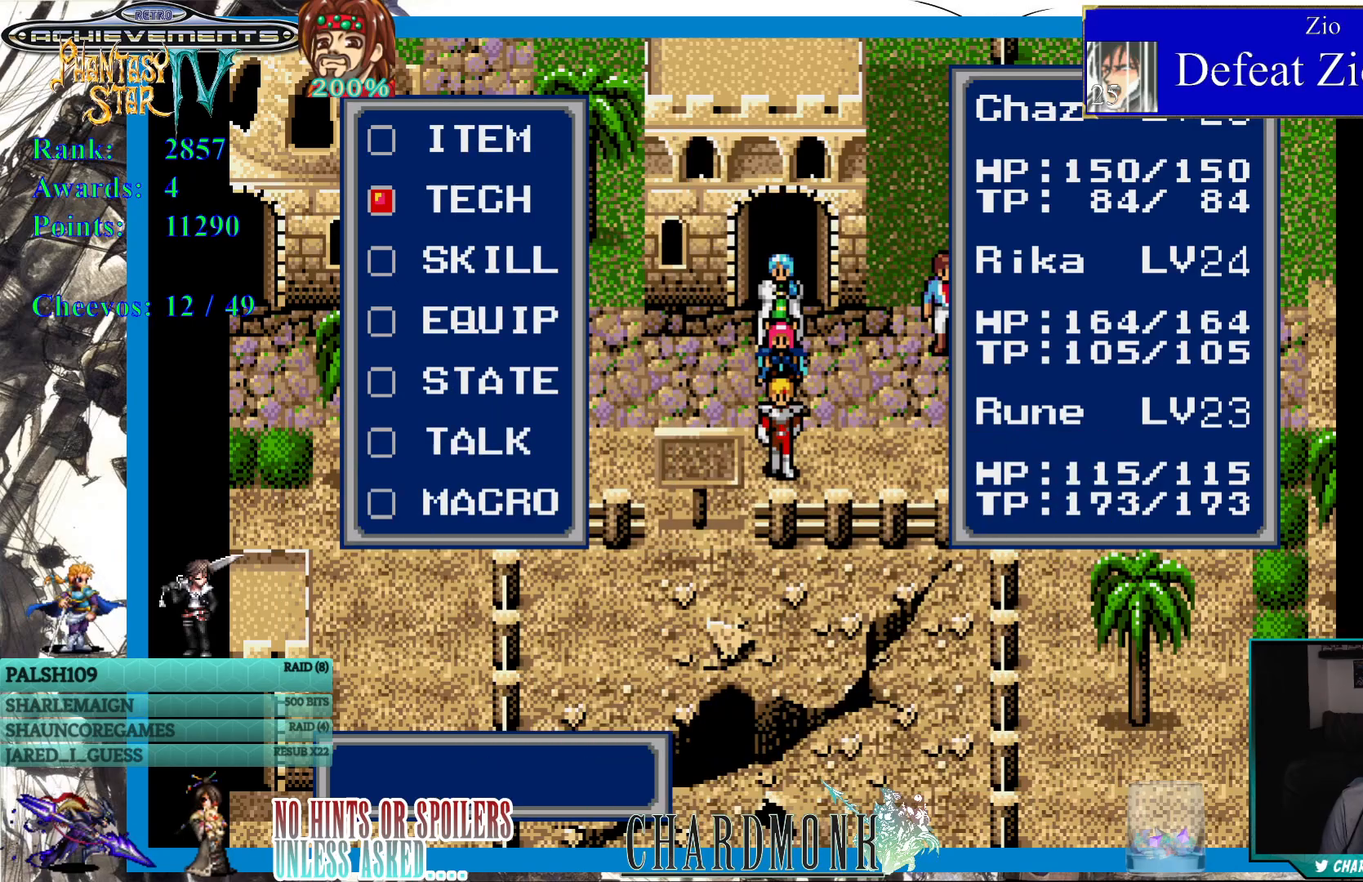
{"buttons": [], "left_stick": "center", "right_stick": "center", "events": []}
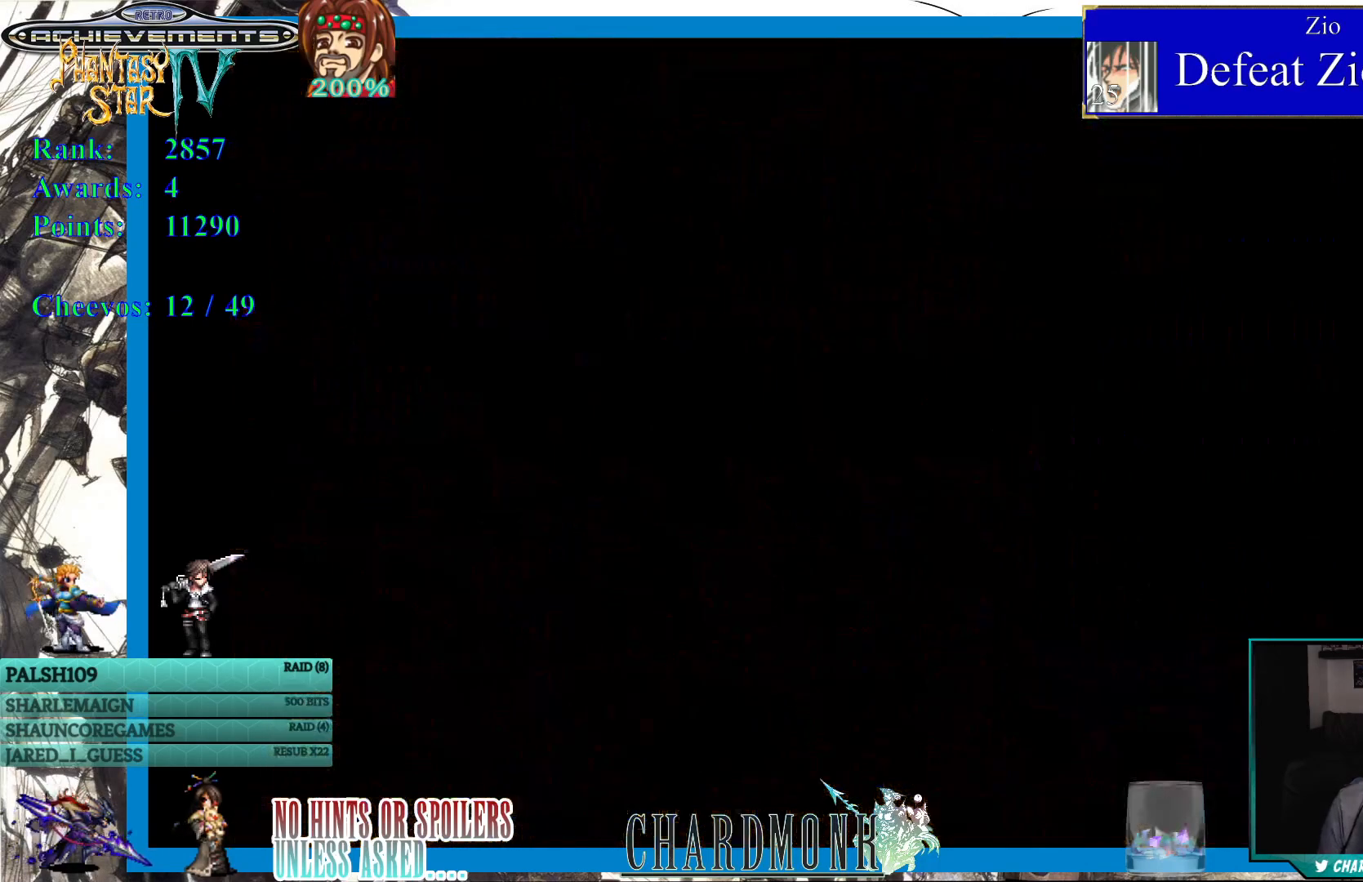
{"buttons": [], "left_stick": "center", "right_stick": "center", "events": []}
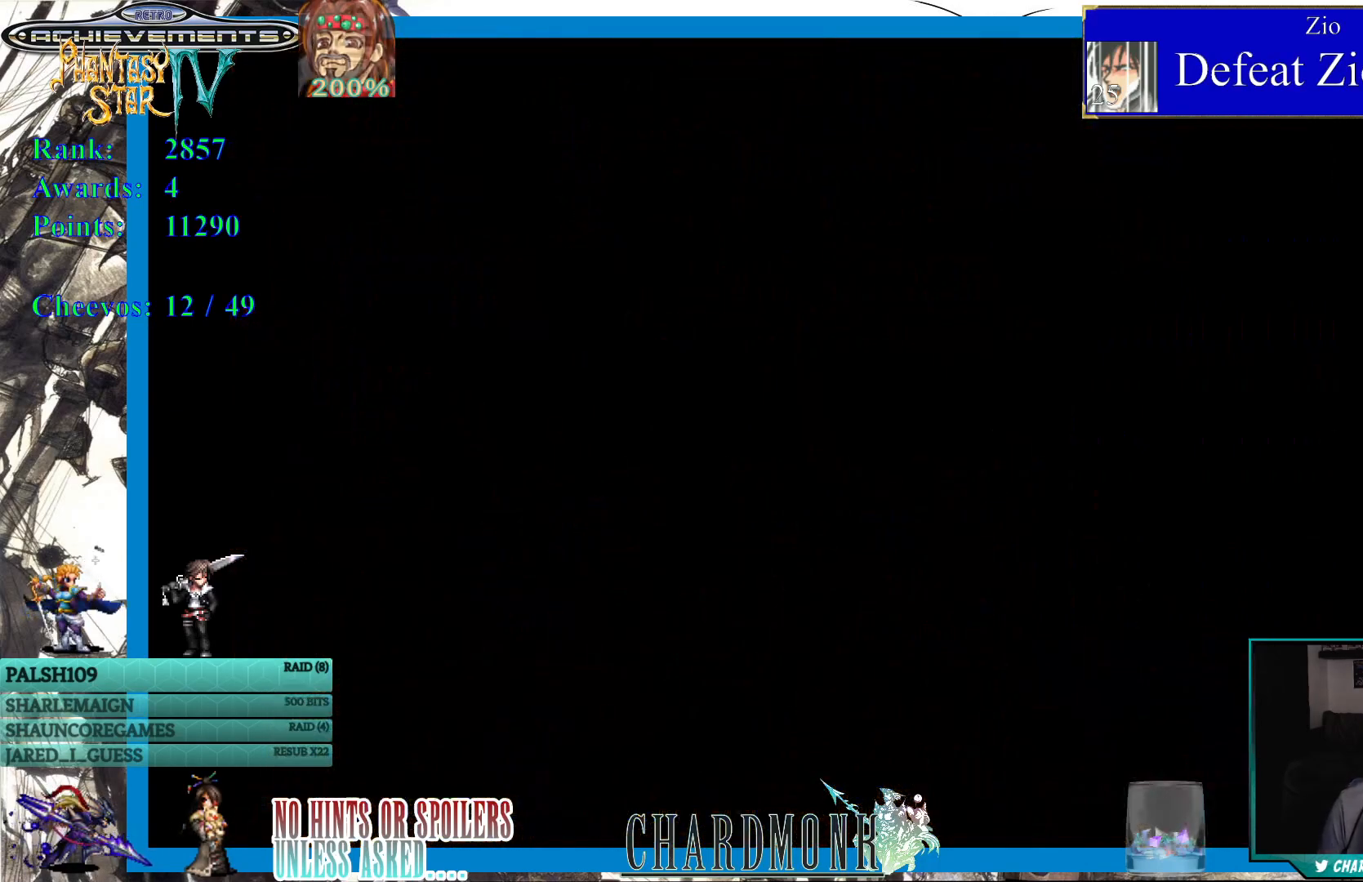
{"buttons": [], "left_stick": "center", "right_stick": "center", "events": []}
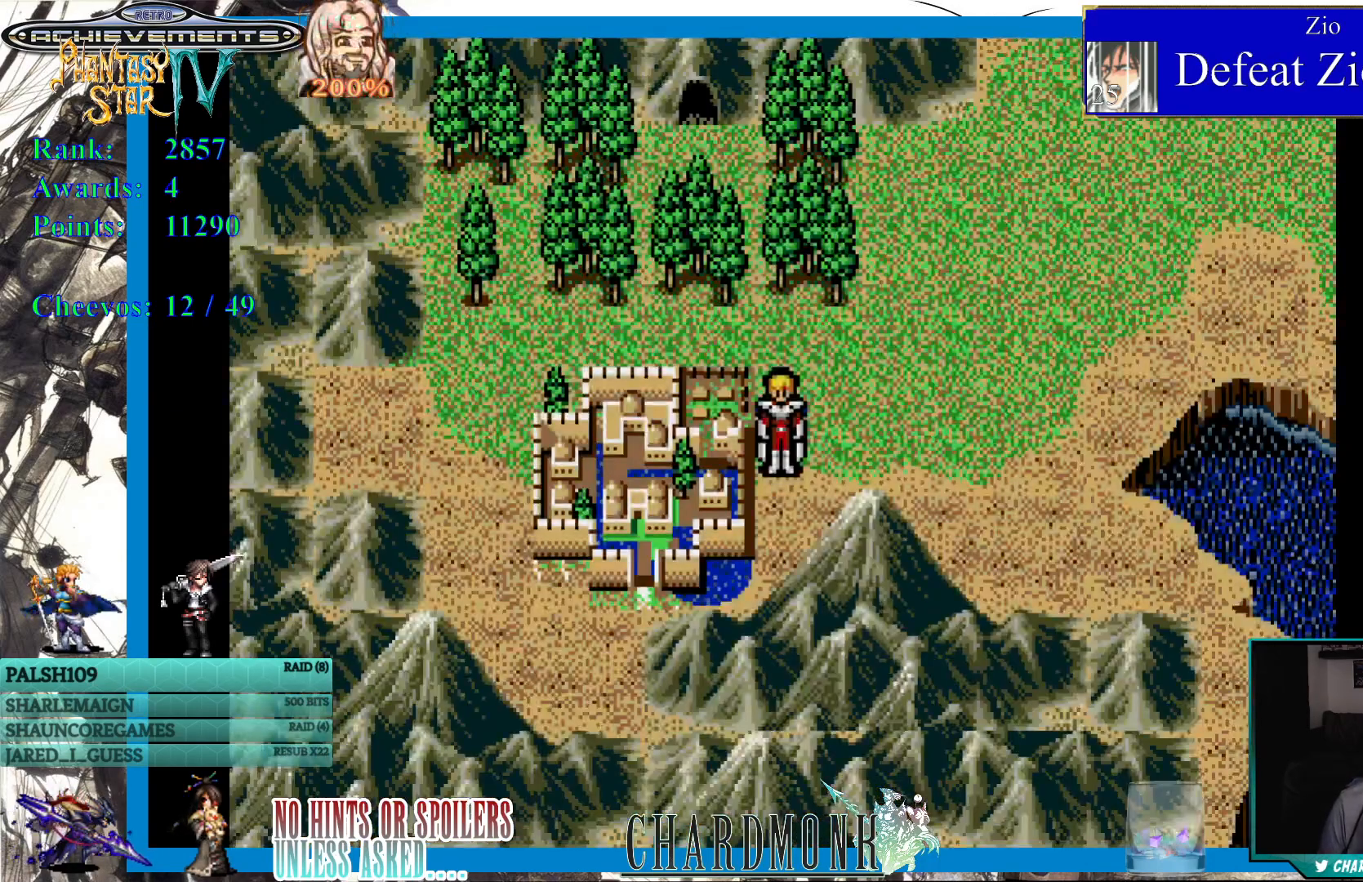
{"buttons": [], "left_stick": "center", "right_stick": "center", "events": []}
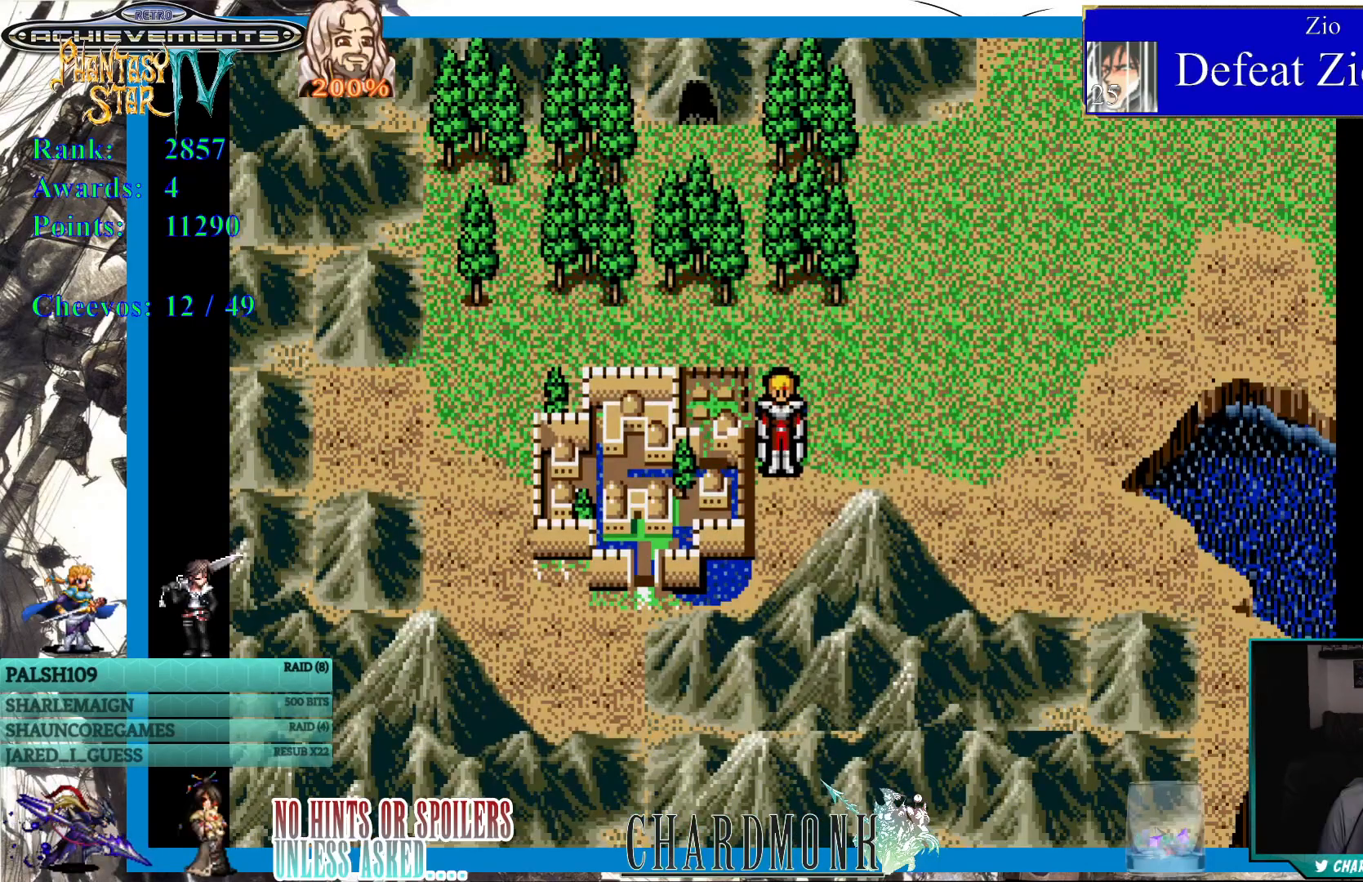
{"buttons": [], "left_stick": "center", "right_stick": "center", "events": []}